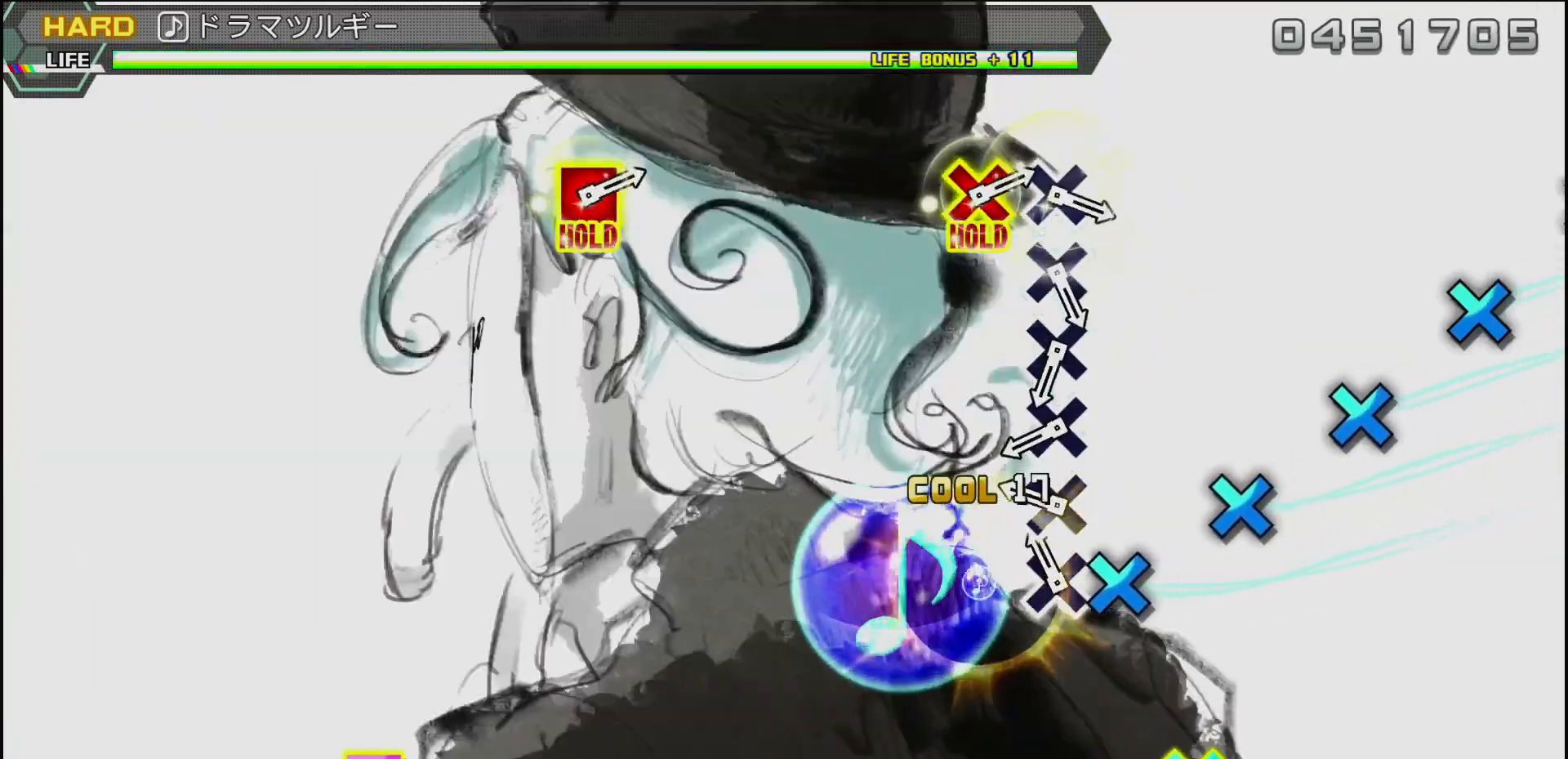
Gameplay with a controller (PlayStation layout); each line is a JSON object with the inputs held at the frame after it. "events" lists button and stick changes between this image and that frame as [ms after this image, input, new state], when the widget could be followed in between.
{"buttons": ["CROSS"], "left_stick": "center", "right_stick": "center", "events": [[50, "CROSS", "down"], [133, "CROSS", "up"], [250, "CROSS", "down"], [333, "CROSS", "up"], [467, "CROSS", "down"]]}
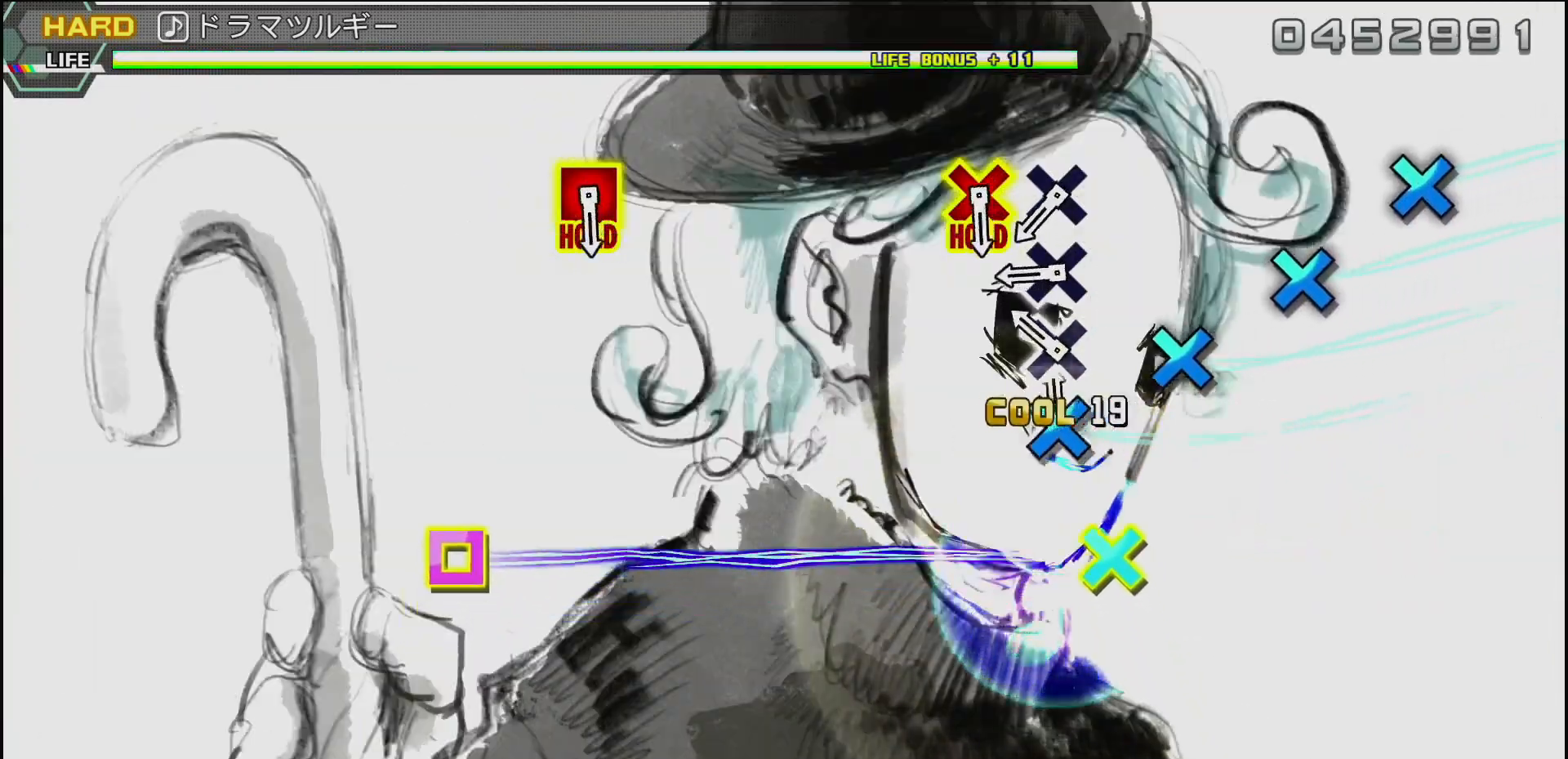
{"buttons": [], "left_stick": "center", "right_stick": "center", "events": [[33, "CROSS", "up"], [167, "CROSS", "down"], [233, "CROSS", "up"], [367, "CROSS", "down"], [433, "CROSS", "up"]]}
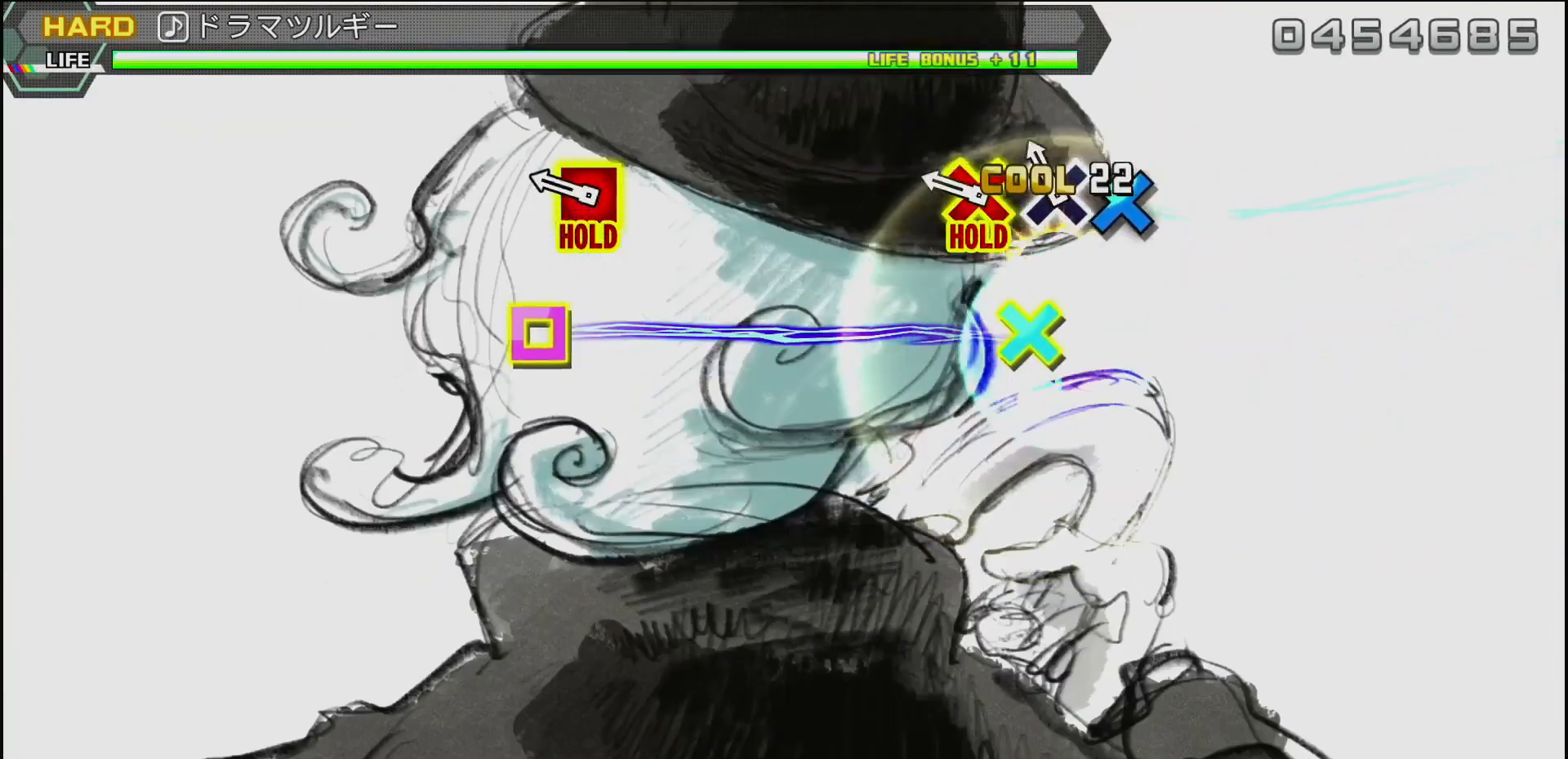
{"buttons": ["CROSS", "DPAD_LEFT"], "left_stick": "center", "right_stick": "center", "events": [[50, "CROSS", "down"], [117, "CROSS", "up"], [233, "DPAD_LEFT", "down"], [250, "CROSS", "down"]]}
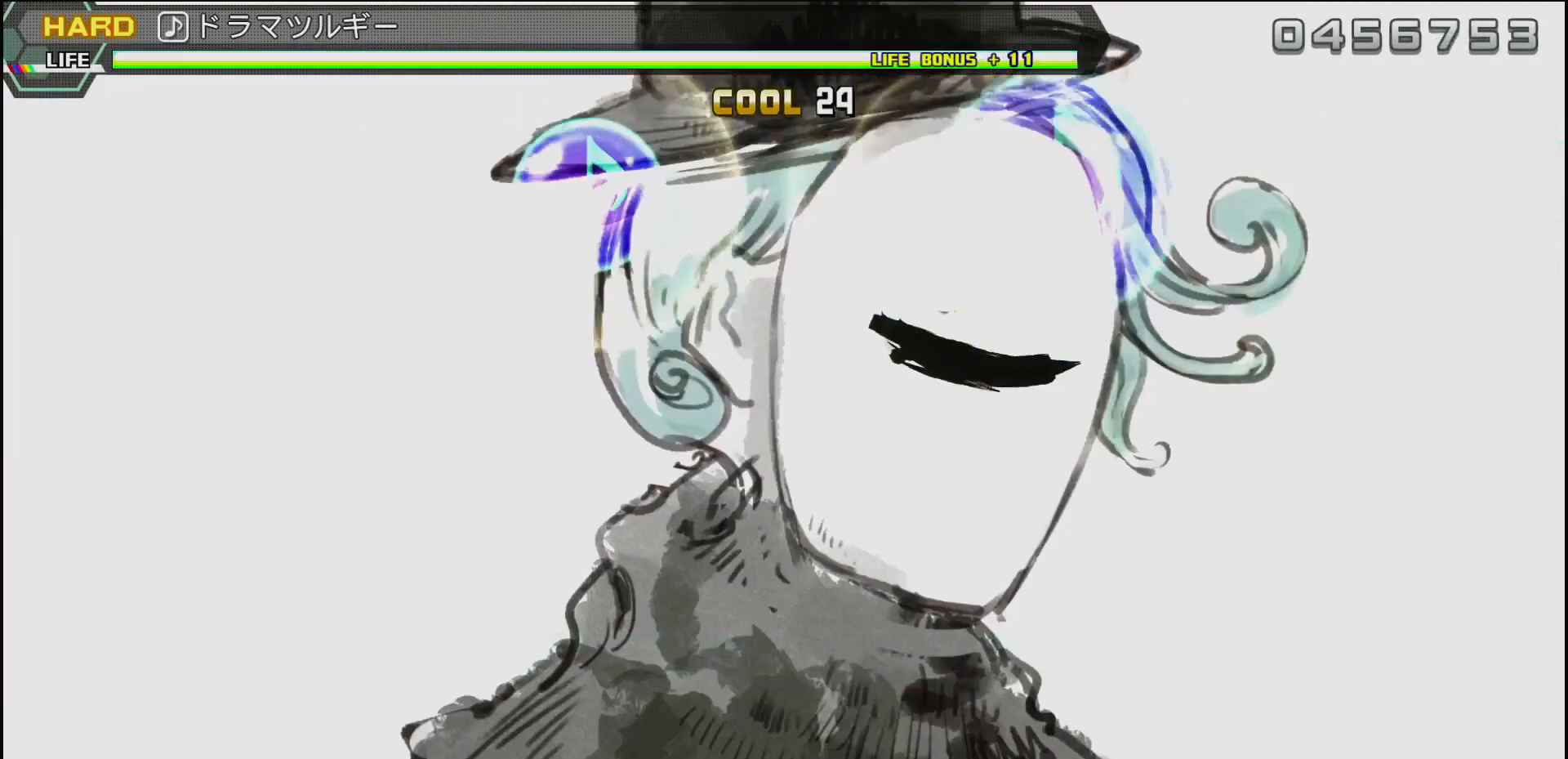
{"buttons": ["CROSS", "DPAD_LEFT"], "left_stick": "center", "right_stick": "center", "events": []}
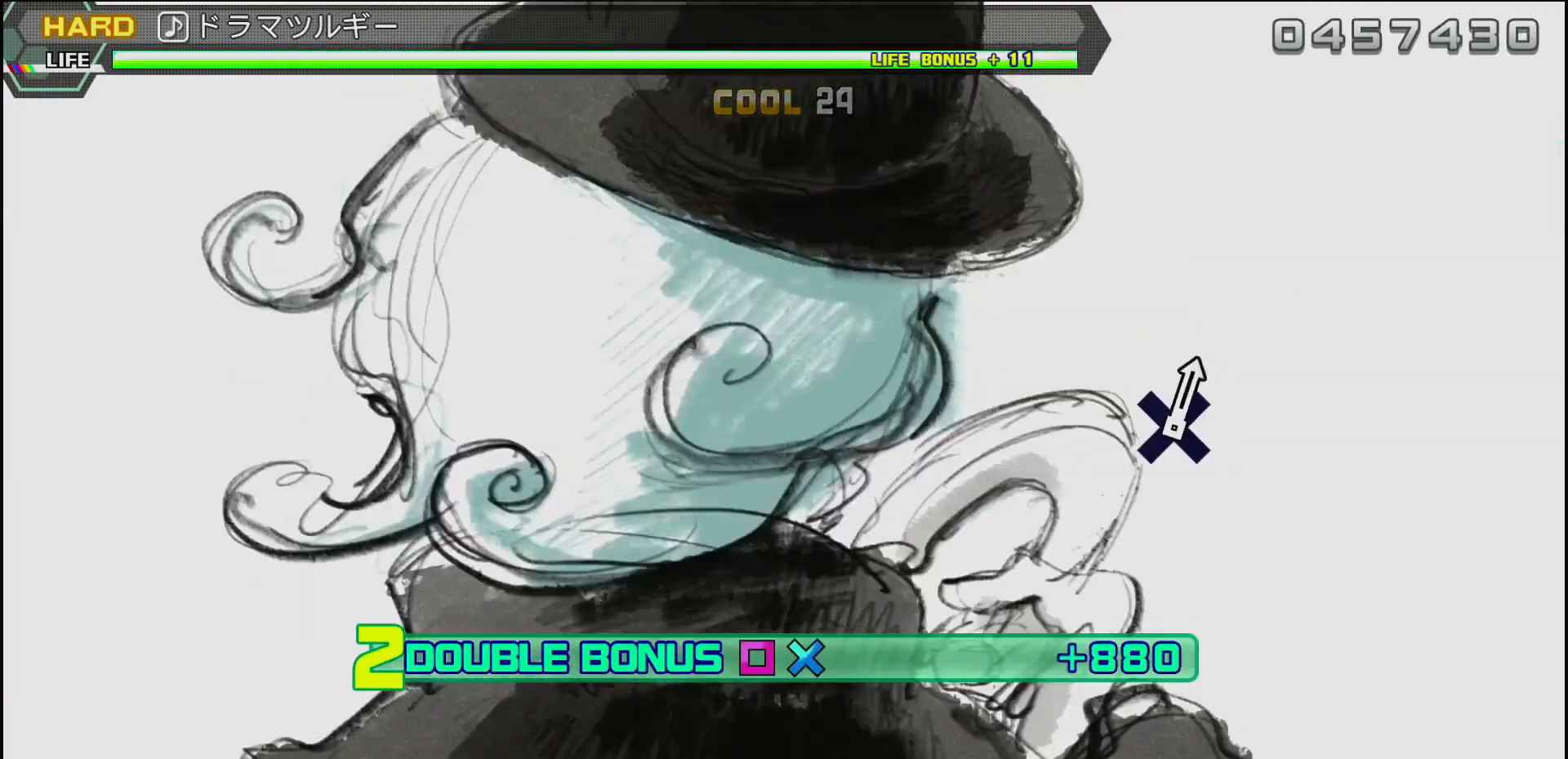
{"buttons": ["CROSS", "DPAD_LEFT"], "left_stick": "center", "right_stick": "center", "events": []}
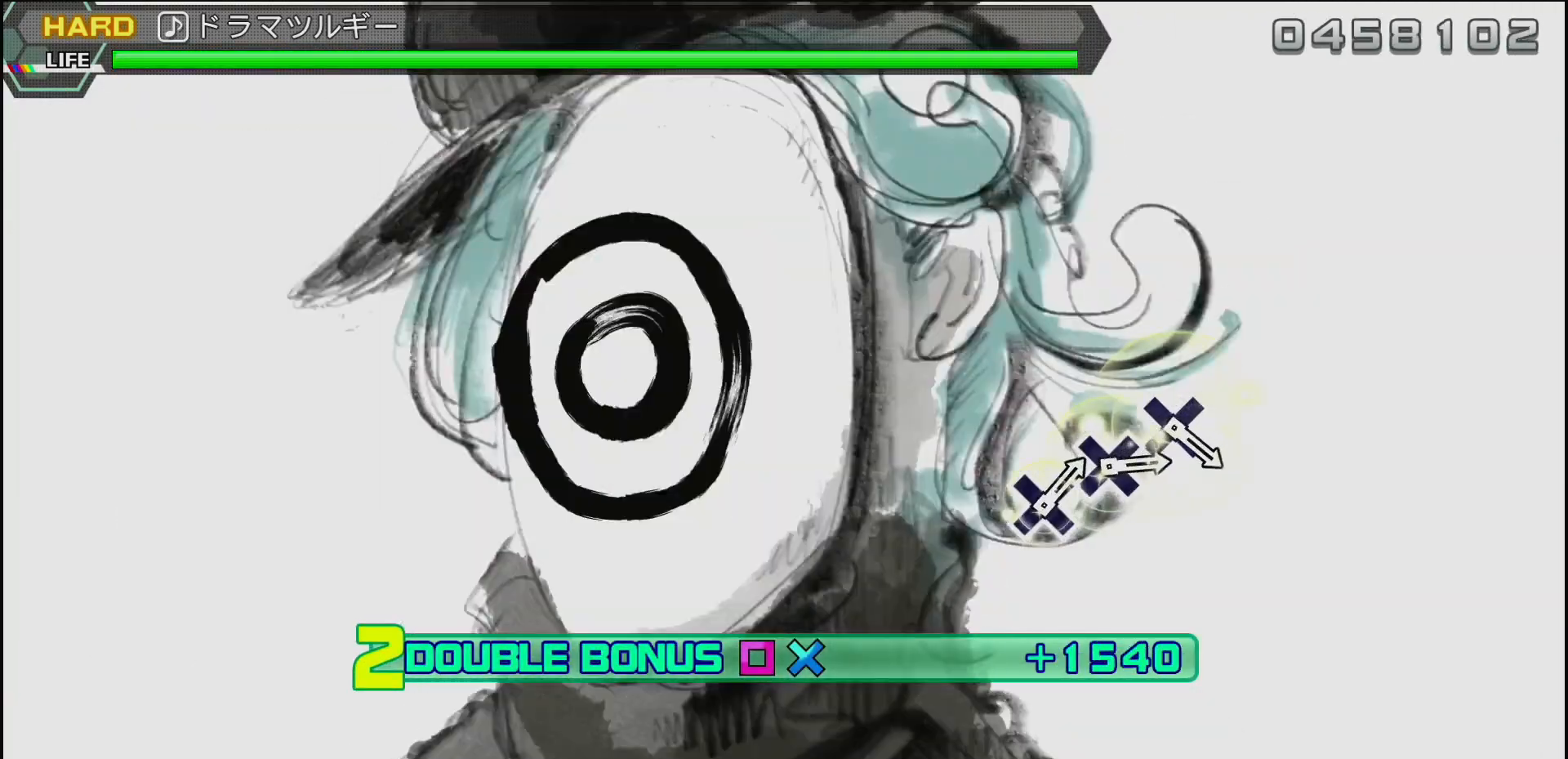
{"buttons": ["CROSS", "DPAD_LEFT"], "left_stick": "center", "right_stick": "center", "events": []}
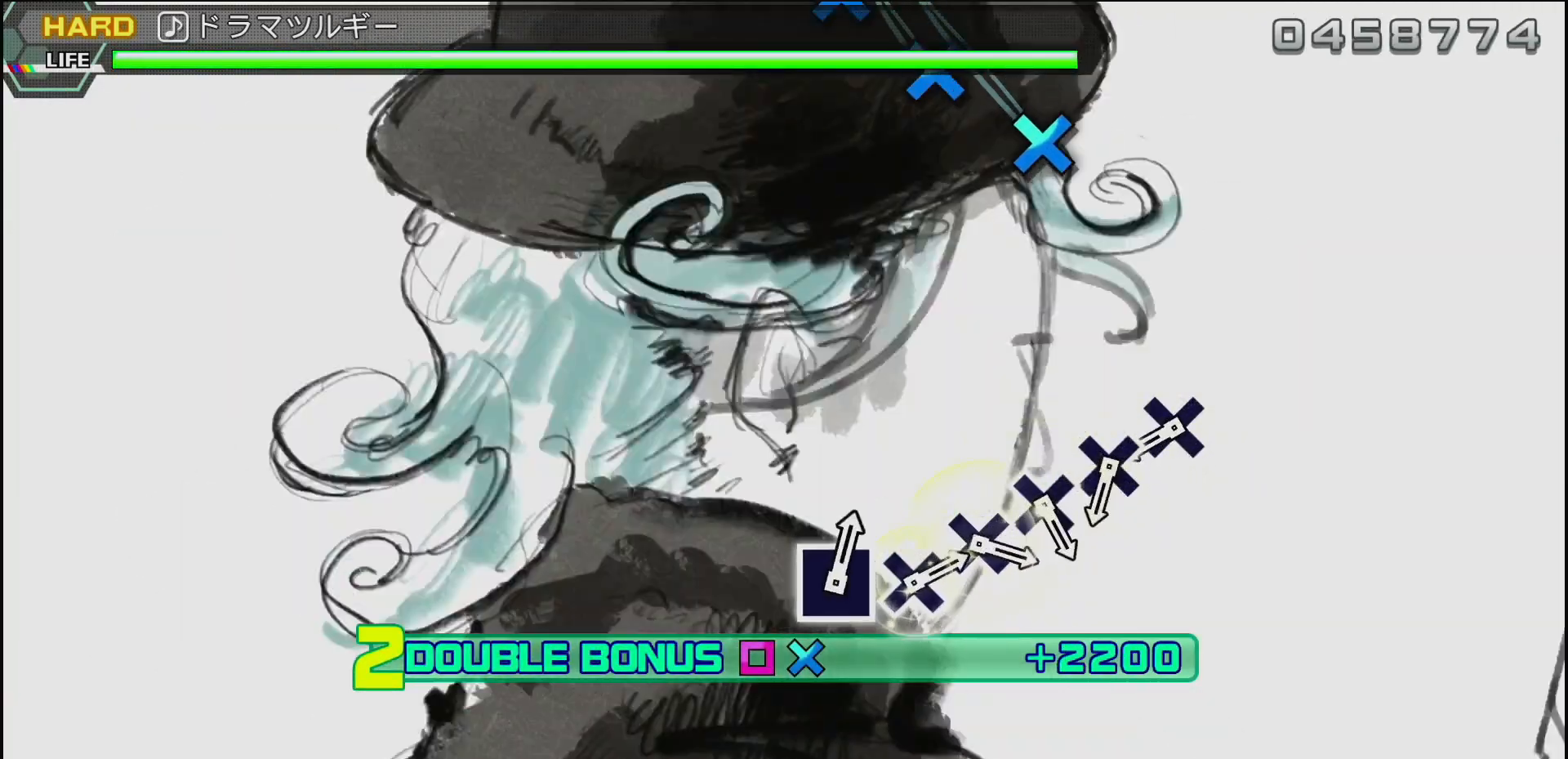
{"buttons": ["CROSS"], "left_stick": "center", "right_stick": "center", "events": [[317, "CROSS", "up"], [383, "DPAD_LEFT", "up"], [467, "CROSS", "down"]]}
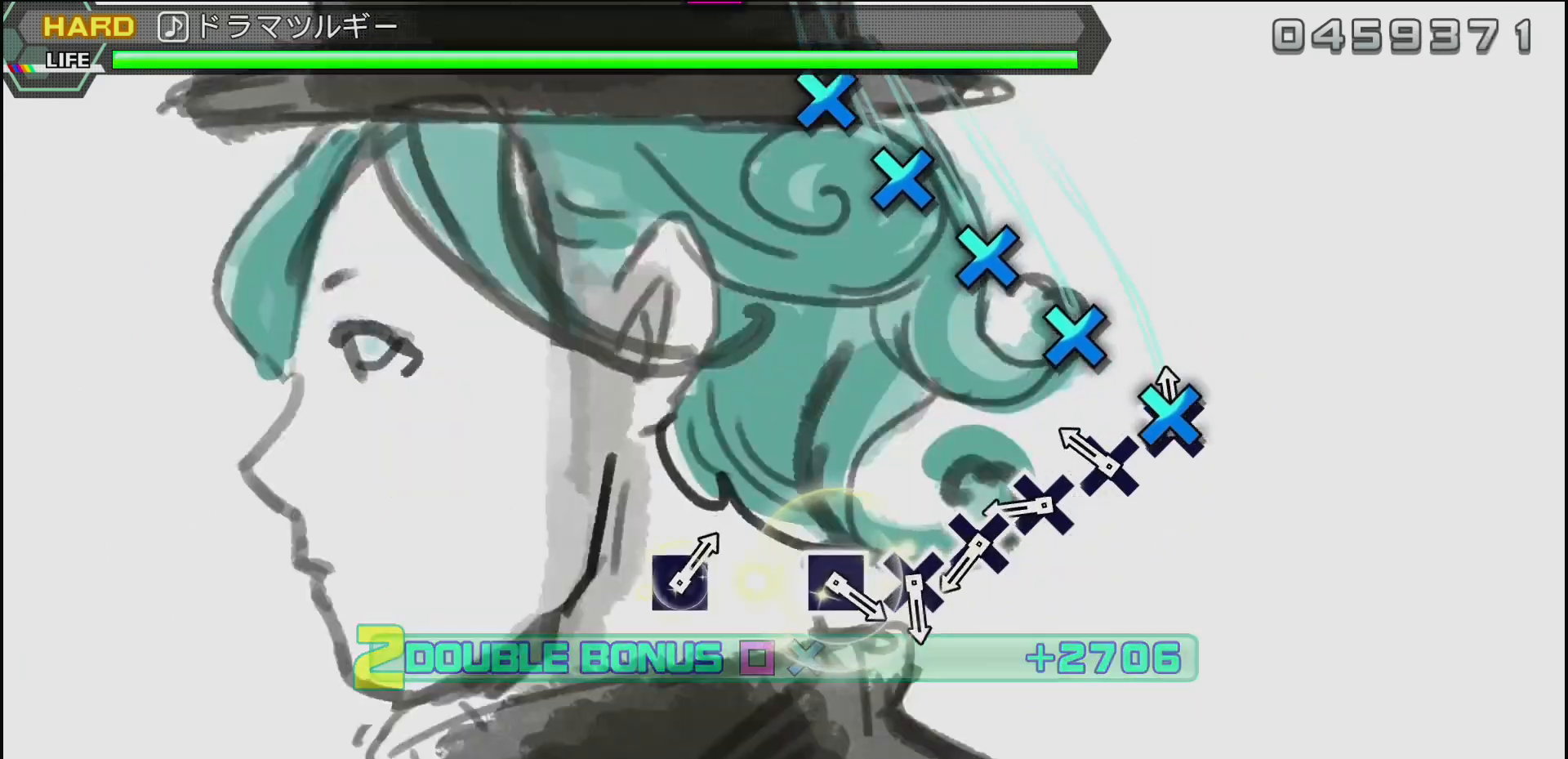
{"buttons": [], "left_stick": "center", "right_stick": "center", "events": [[50, "CROSS", "up"], [150, "CROSS", "down"], [250, "CROSS", "up"], [350, "CROSS", "down"], [450, "CROSS", "up"]]}
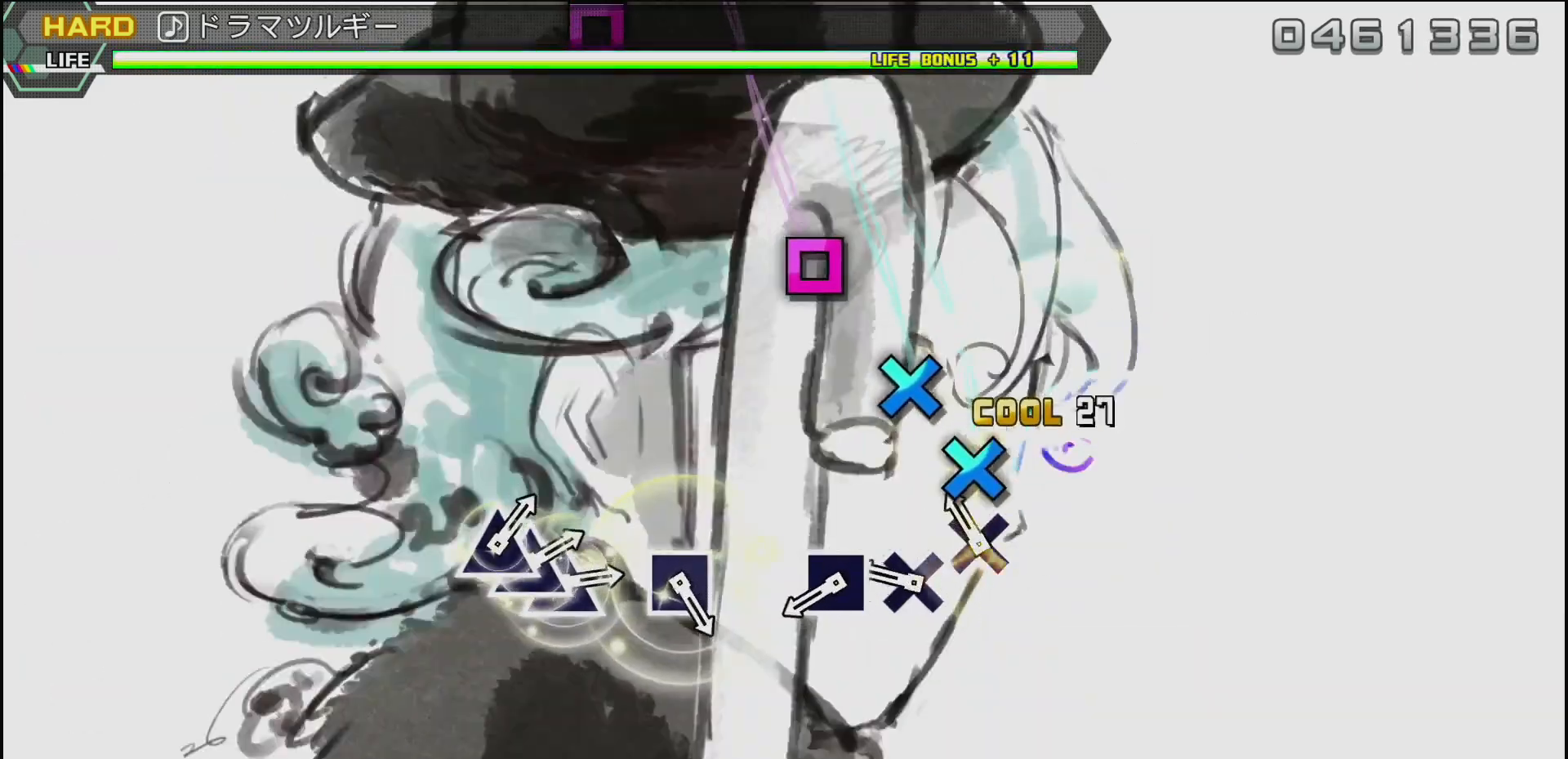
{"buttons": ["SQUARE"], "left_stick": "center", "right_stick": "center", "events": [[50, "CROSS", "down"], [150, "CROSS", "up"], [217, "CROSS", "down"], [317, "CROSS", "up"], [450, "SQUARE", "down"]]}
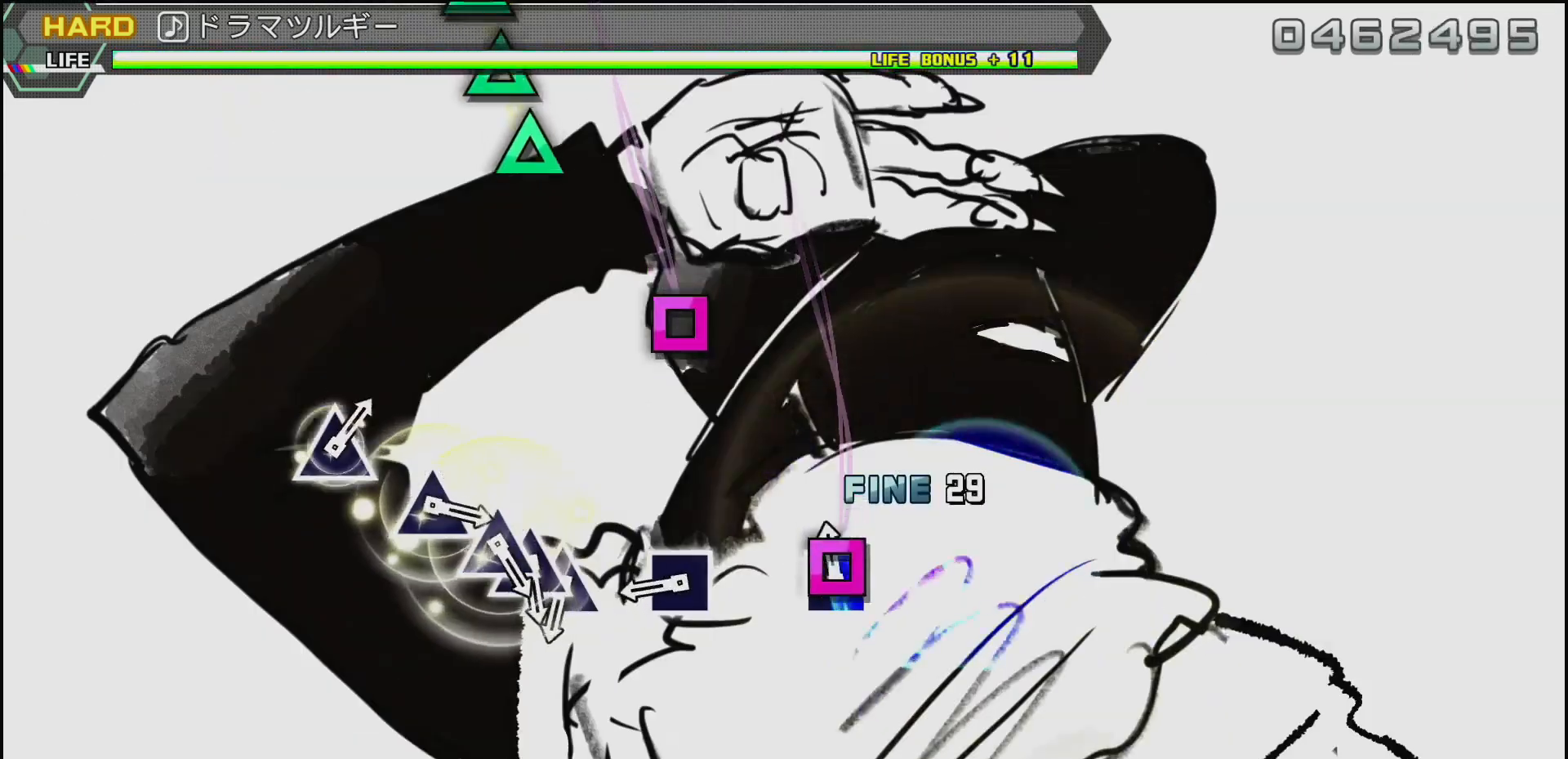
{"buttons": [], "left_stick": "center", "right_stick": "center", "events": [[67, "SQUARE", "up"], [350, "SQUARE", "down"], [467, "SQUARE", "up"]]}
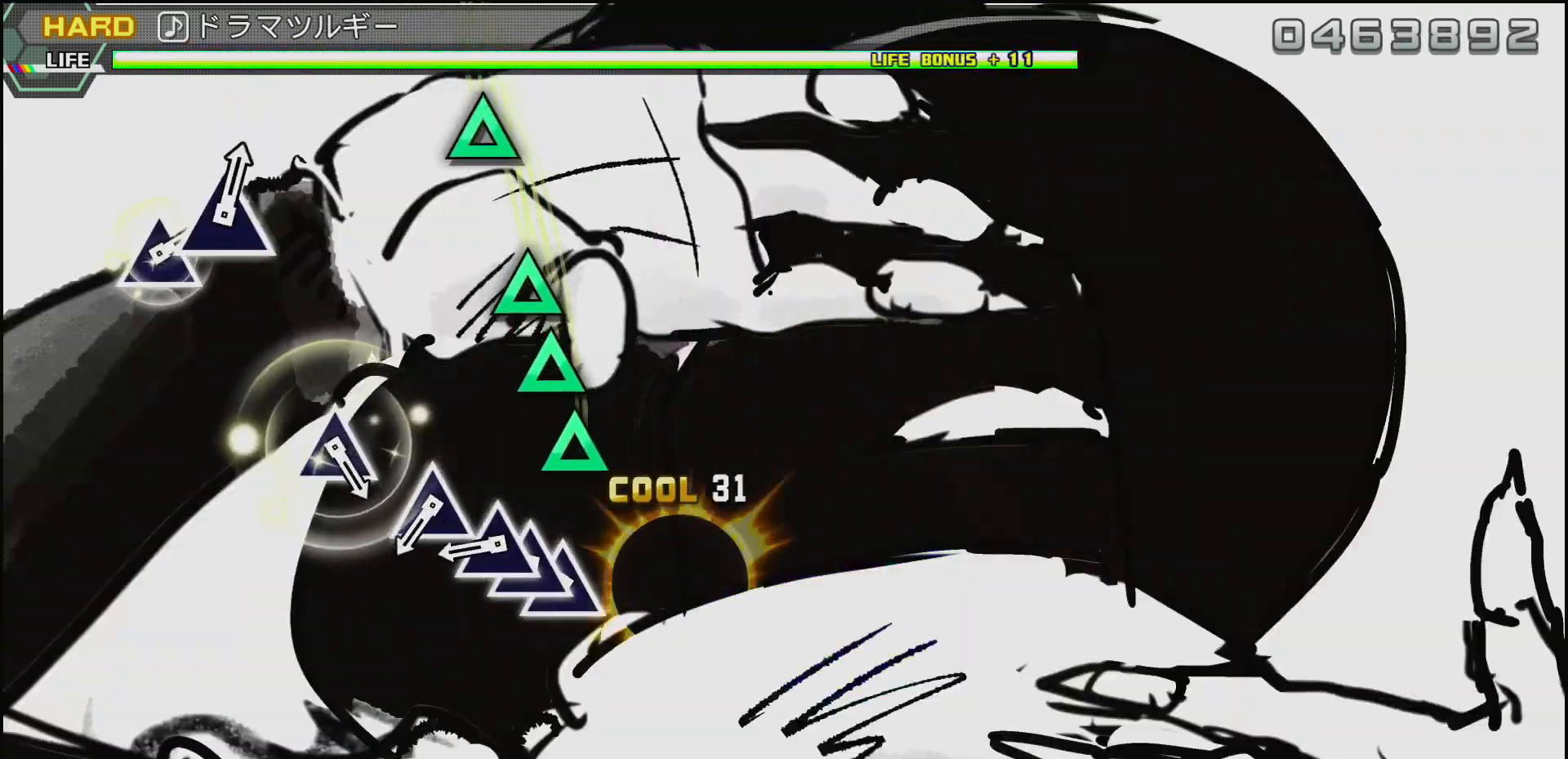
{"buttons": [], "left_stick": "center", "right_stick": "center", "events": [[167, "TRIANGLE", "down"], [267, "DPAD_UP", "down"], [267, "TRIANGLE", "up"], [367, "DPAD_UP", "up"], [367, "TRIANGLE", "down"], [467, "TRIANGLE", "up"]]}
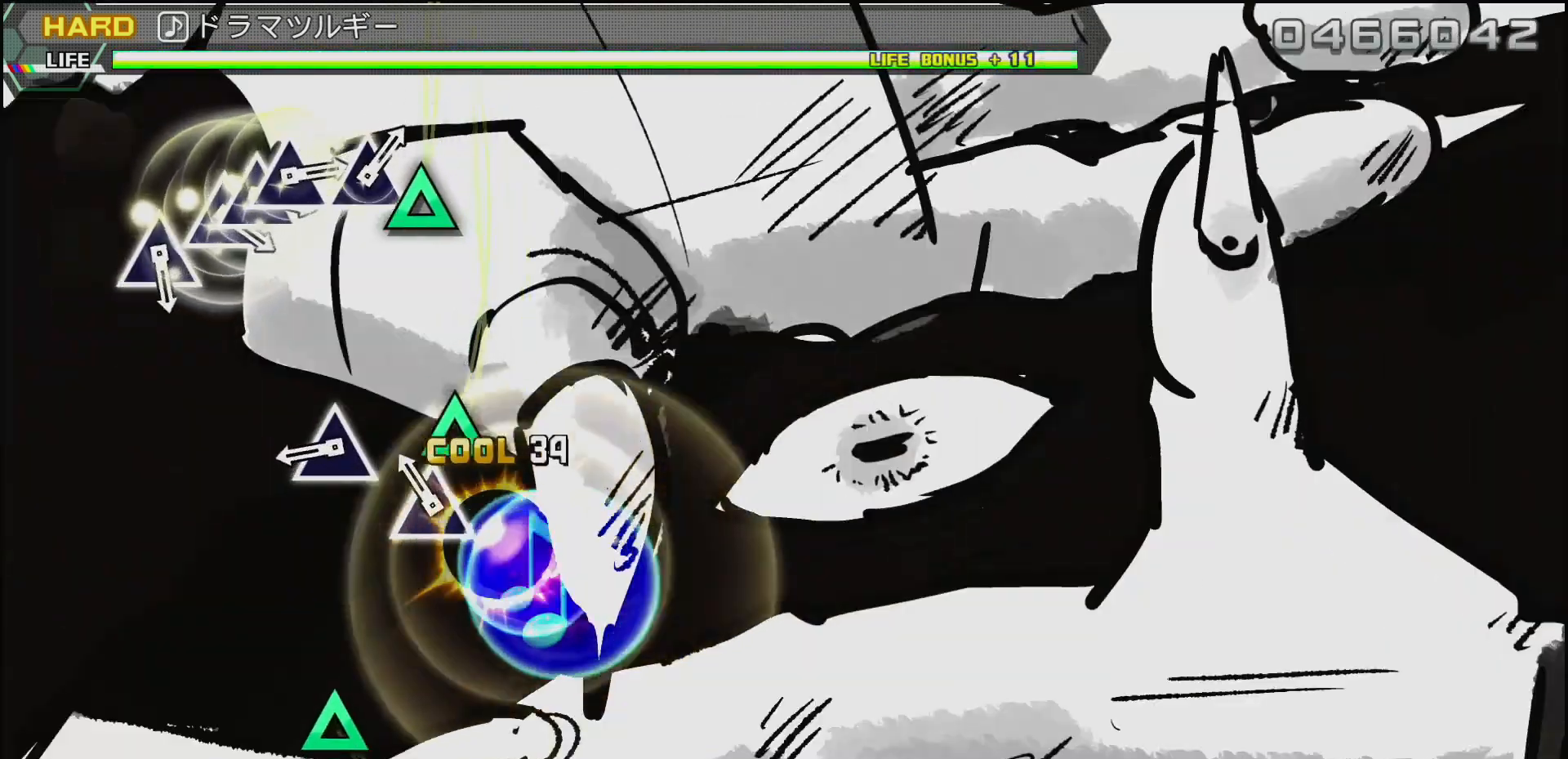
{"buttons": ["TRIANGLE"], "left_stick": "center", "right_stick": "center", "events": [[67, "TRIANGLE", "down"], [167, "TRIANGLE", "up"], [283, "TRIANGLE", "down"], [367, "TRIANGLE", "up"], [500, "TRIANGLE", "down"]]}
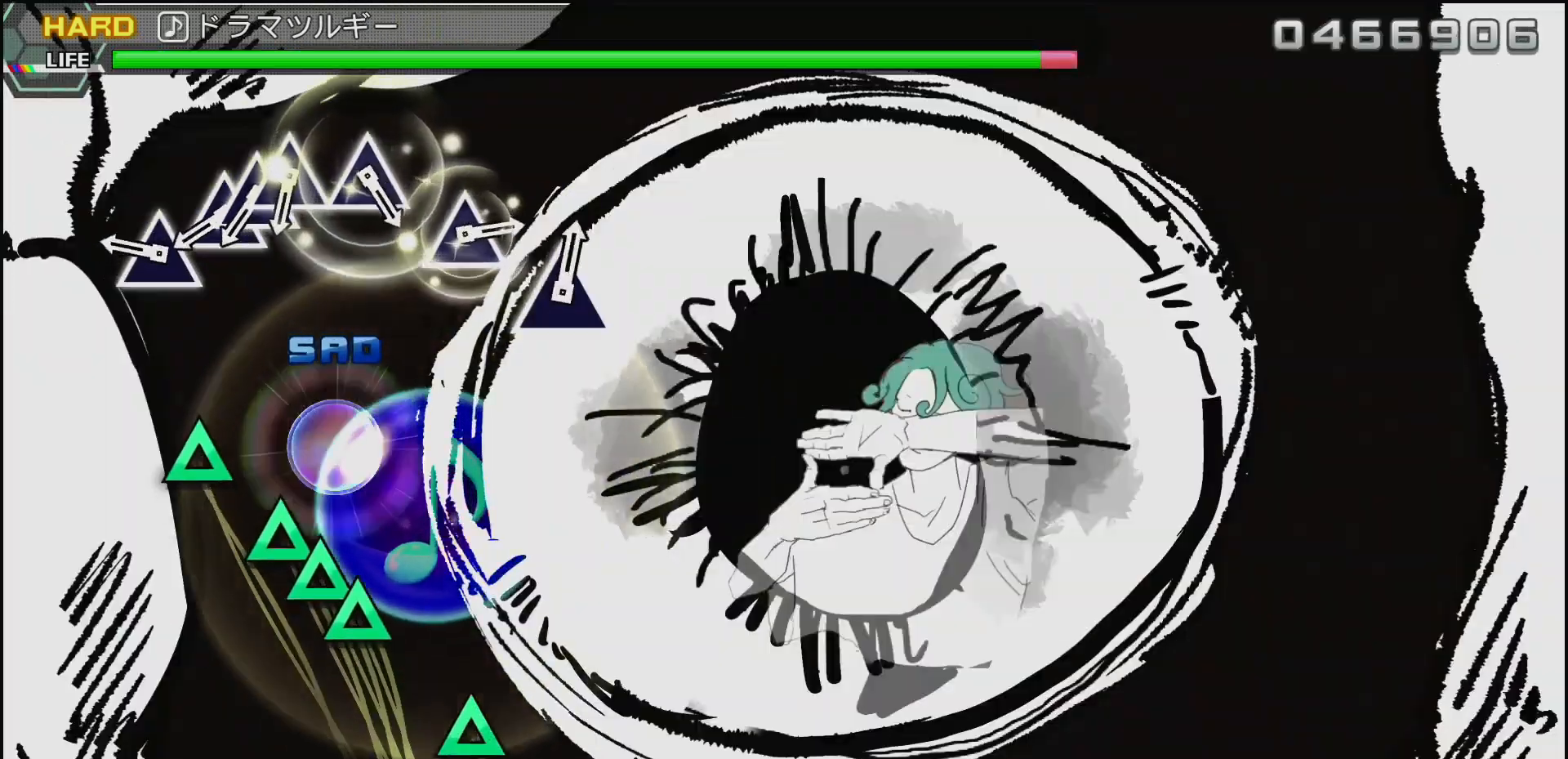
{"buttons": [], "left_stick": "center", "right_stick": "center", "events": [[117, "TRIANGLE", "up"], [350, "TRIANGLE", "down"], [450, "TRIANGLE", "up"]]}
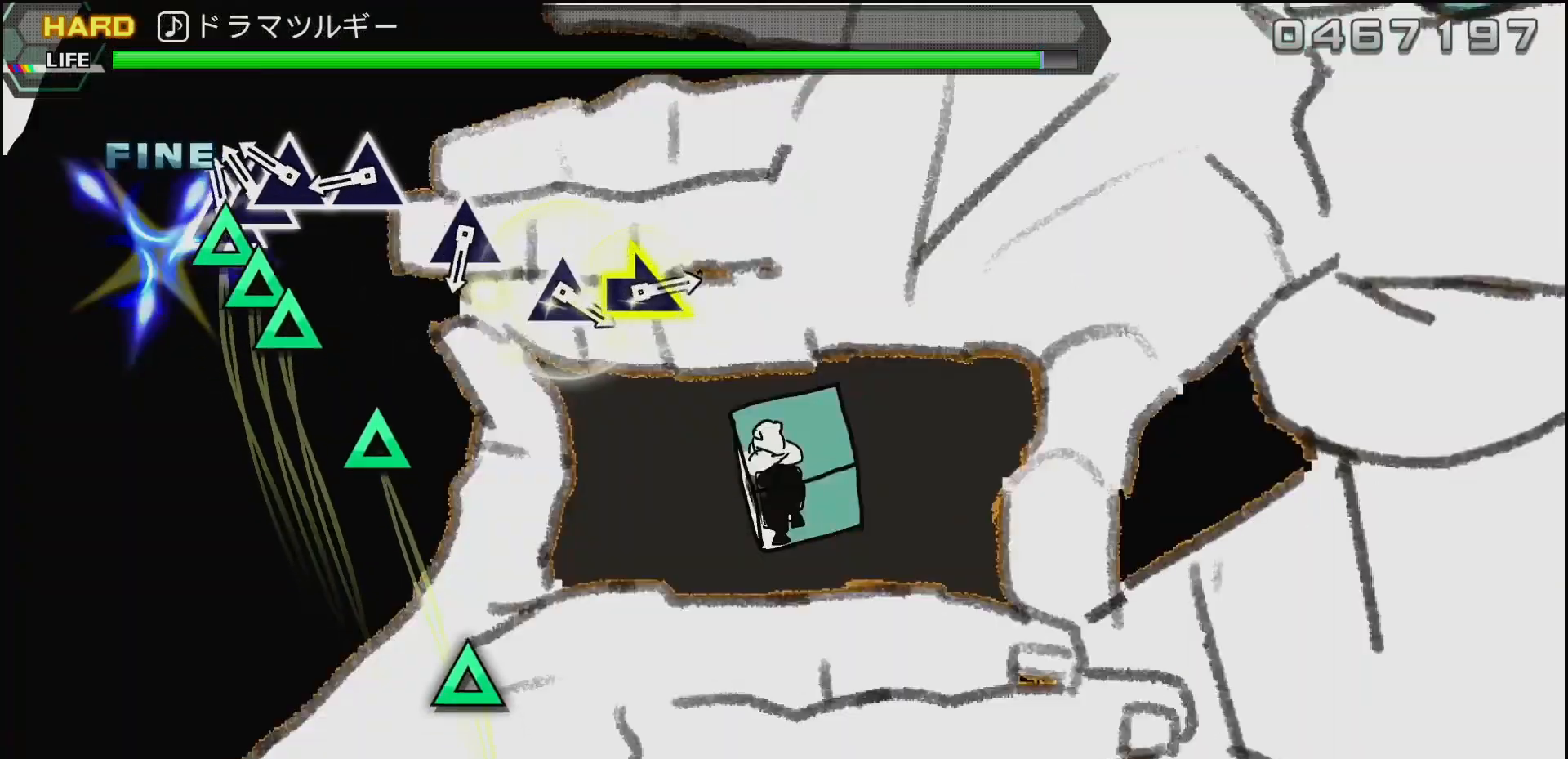
{"buttons": ["TRIANGLE"], "left_stick": "center", "right_stick": "center", "events": [[50, "TRIANGLE", "down"], [117, "DPAD_UP", "down"], [133, "TRIANGLE", "up"], [217, "DPAD_UP", "up"], [217, "TRIANGLE", "down"], [333, "TRIANGLE", "up"], [417, "TRIANGLE", "down"]]}
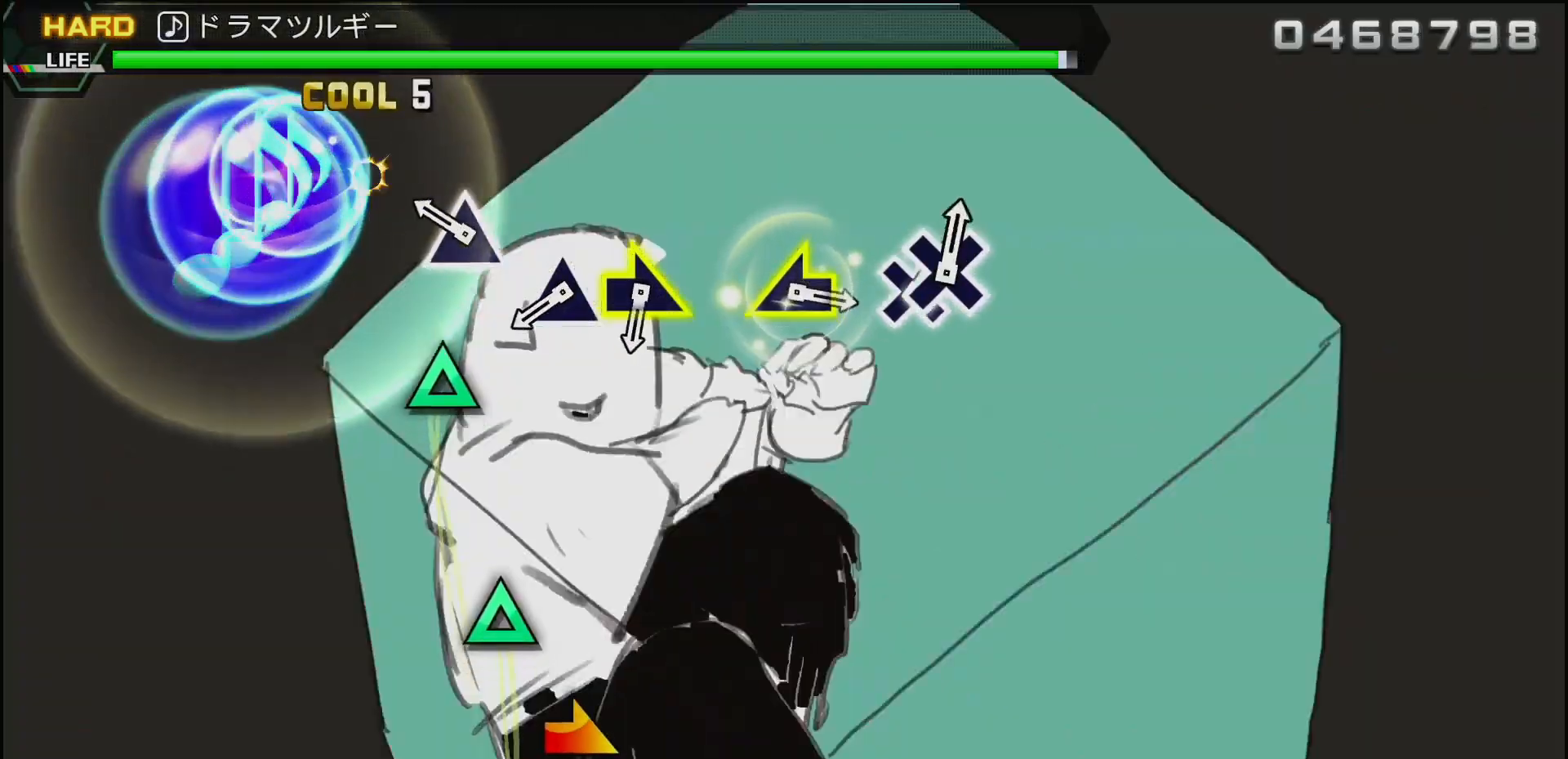
{"buttons": ["TRIANGLE"], "left_stick": "center", "right_stick": "center", "events": [[33, "TRIANGLE", "up"], [250, "TRIANGLE", "down"], [367, "TRIANGLE", "up"], [483, "TRIANGLE", "down"]]}
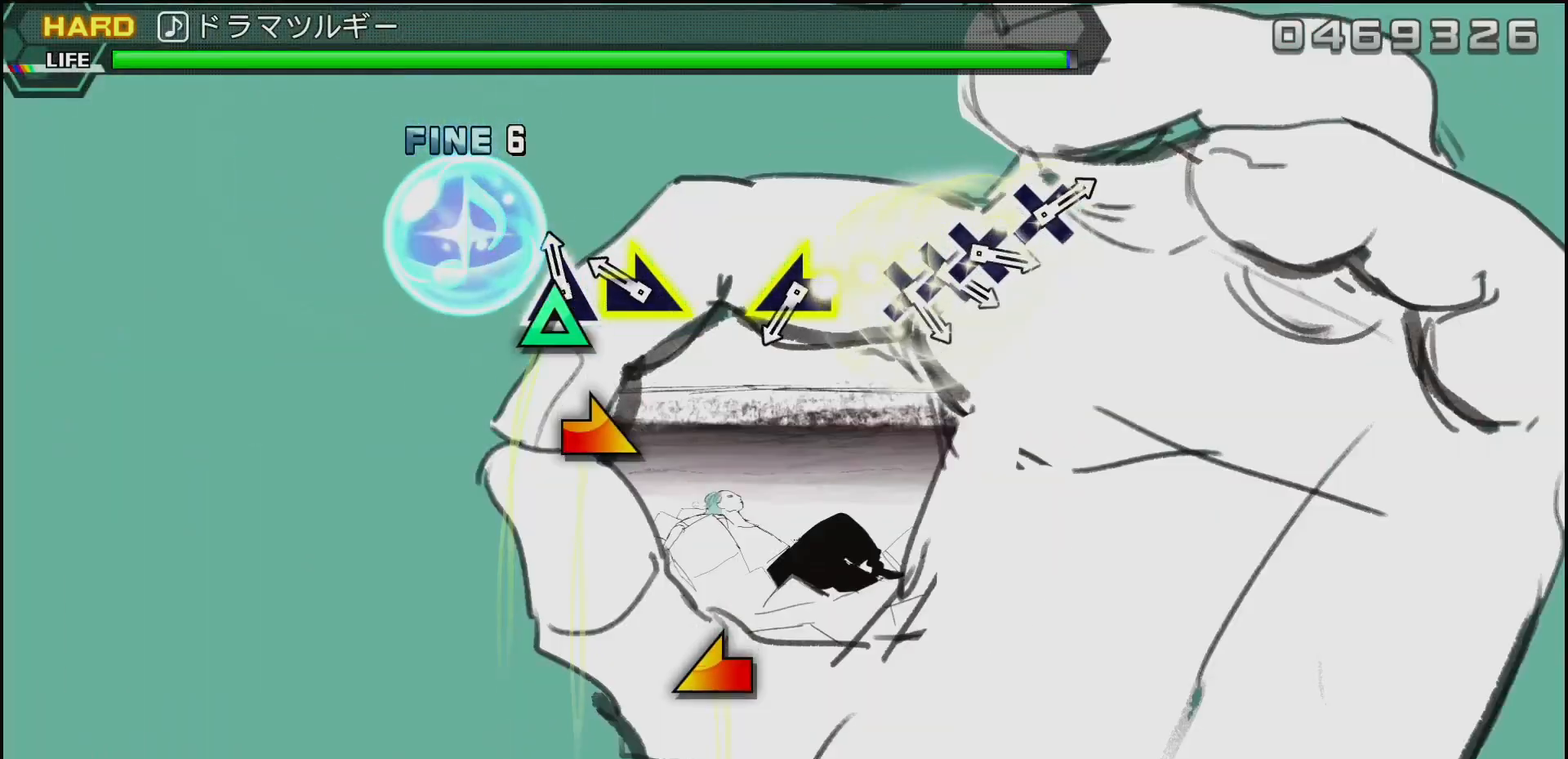
{"buttons": [], "left_stick": "center", "right_stick": "center", "events": [[117, "TRIANGLE", "up"], [200, "left_stick", "right"], [367, "left_stick", "center"]]}
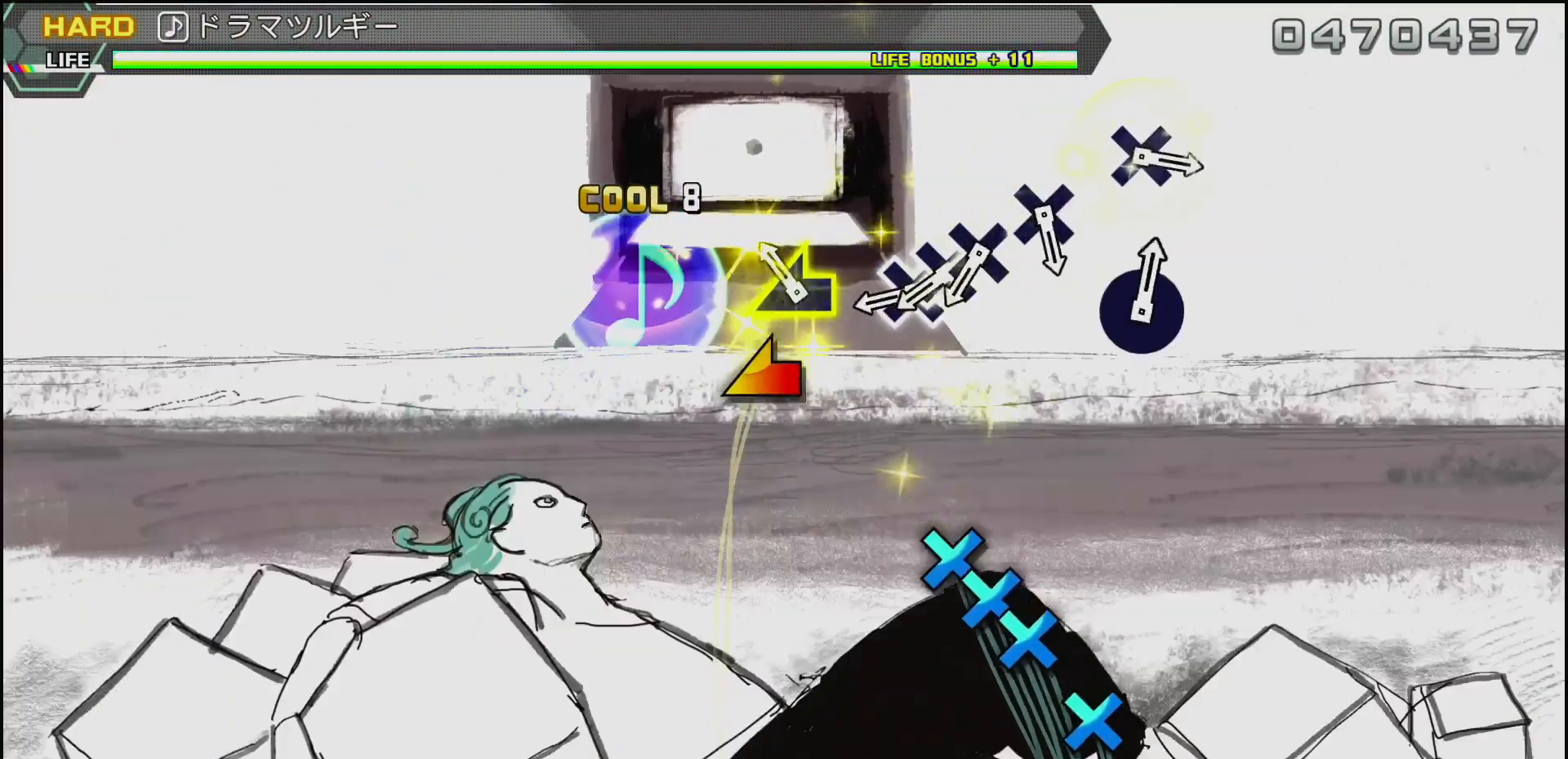
{"buttons": ["CROSS"], "left_stick": "center", "right_stick": "center", "events": [[67, "left_stick", "left"], [217, "left_stick", "center"], [433, "CROSS", "down"]]}
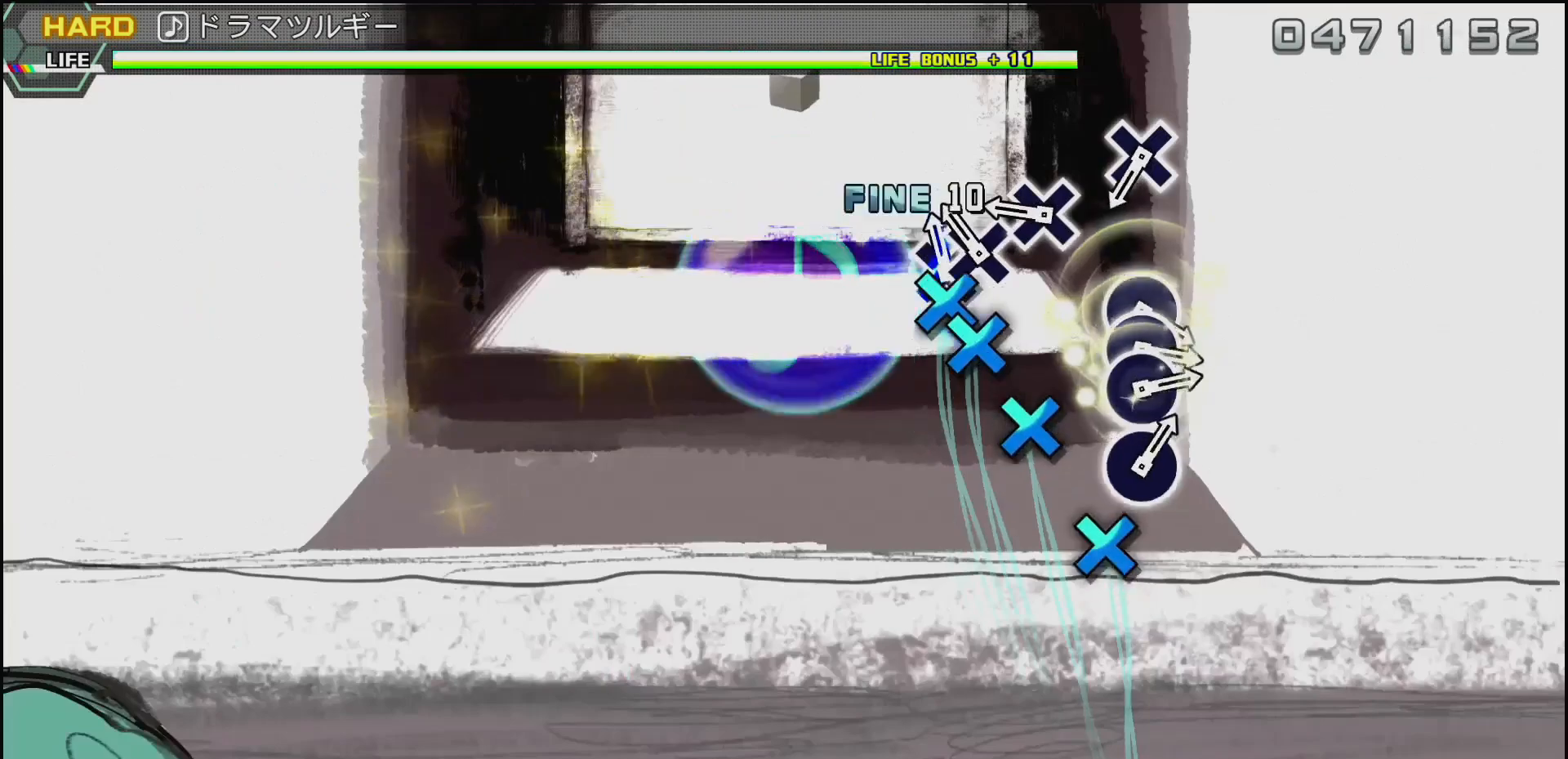
{"buttons": ["CROSS"], "left_stick": "center", "right_stick": "center", "events": [[33, "CROSS", "up"], [33, "DPAD_DOWN", "down"], [117, "CROSS", "down"], [133, "DPAD_DOWN", "up"], [217, "CROSS", "up"], [300, "CROSS", "down"], [417, "CROSS", "up"], [500, "CROSS", "down"]]}
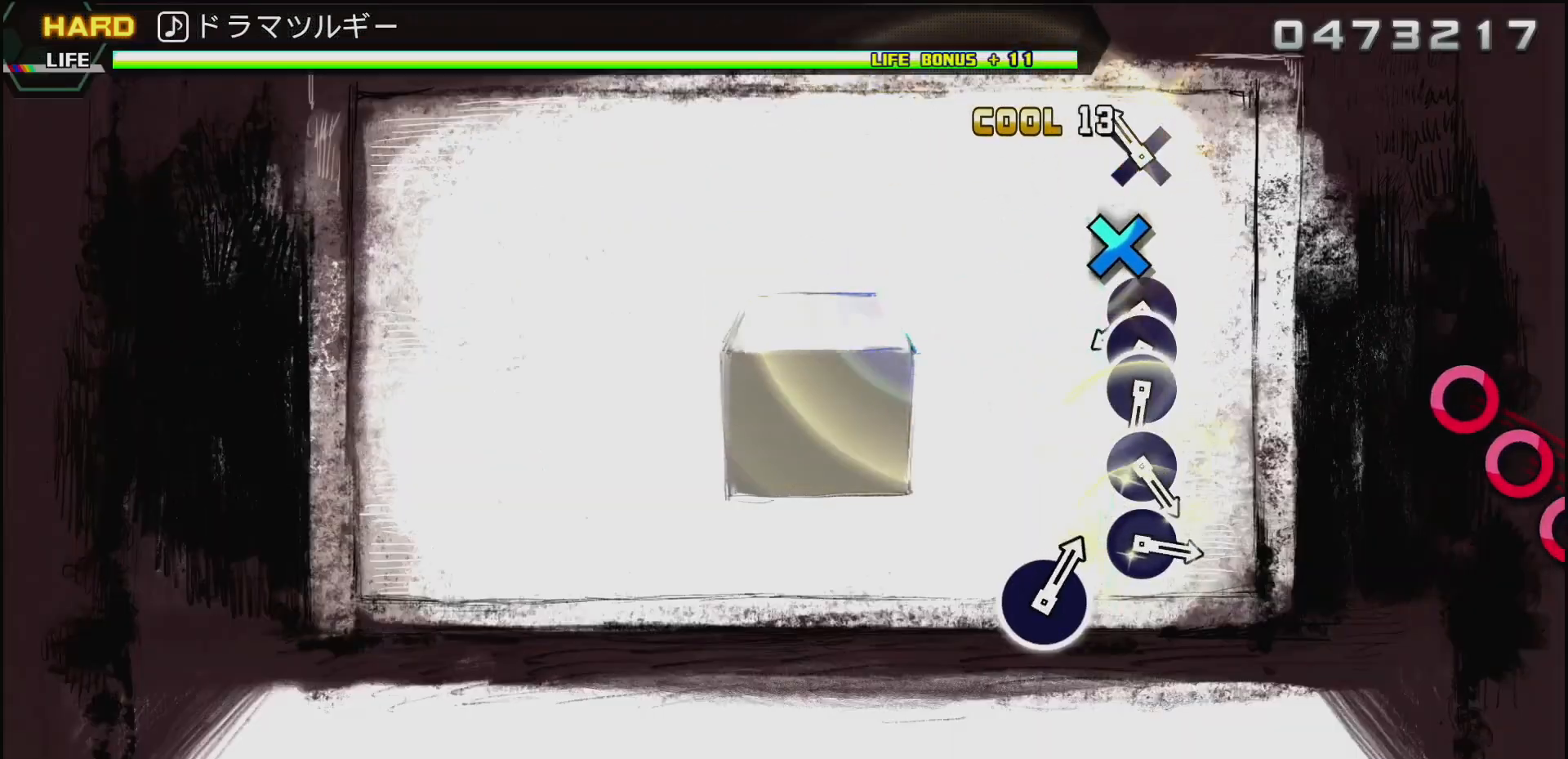
{"buttons": ["CIRCLE"], "left_stick": "center", "right_stick": "center", "events": [[133, "CROSS", "up"], [467, "CIRCLE", "down"]]}
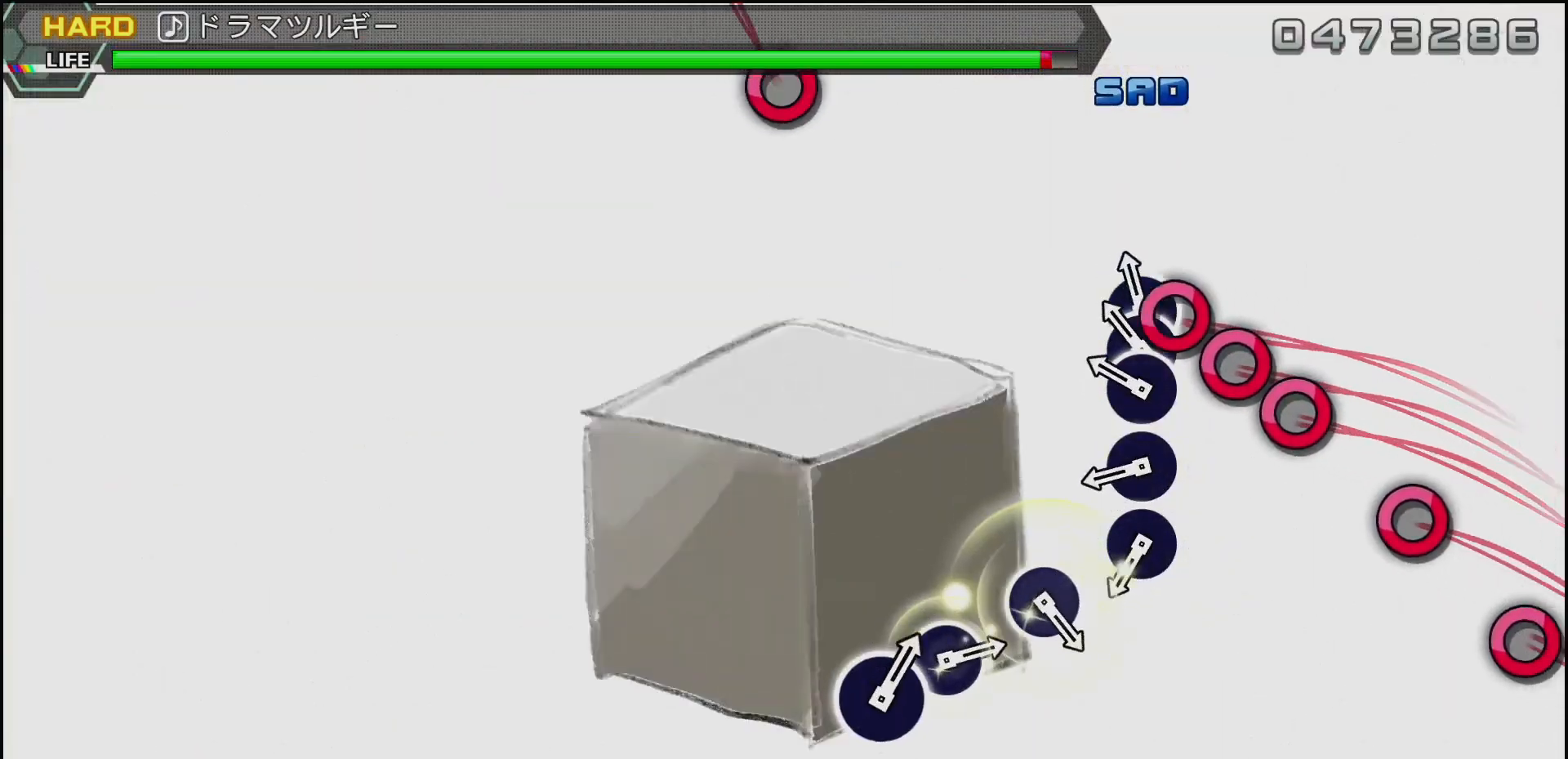
{"buttons": ["CIRCLE"], "left_stick": "center", "right_stick": "center", "events": [[67, "DPAD_RIGHT", "down"], [100, "CIRCLE", "up"], [167, "DPAD_RIGHT", "up"], [267, "CIRCLE", "down"], [383, "CIRCLE", "up"], [467, "CIRCLE", "down"]]}
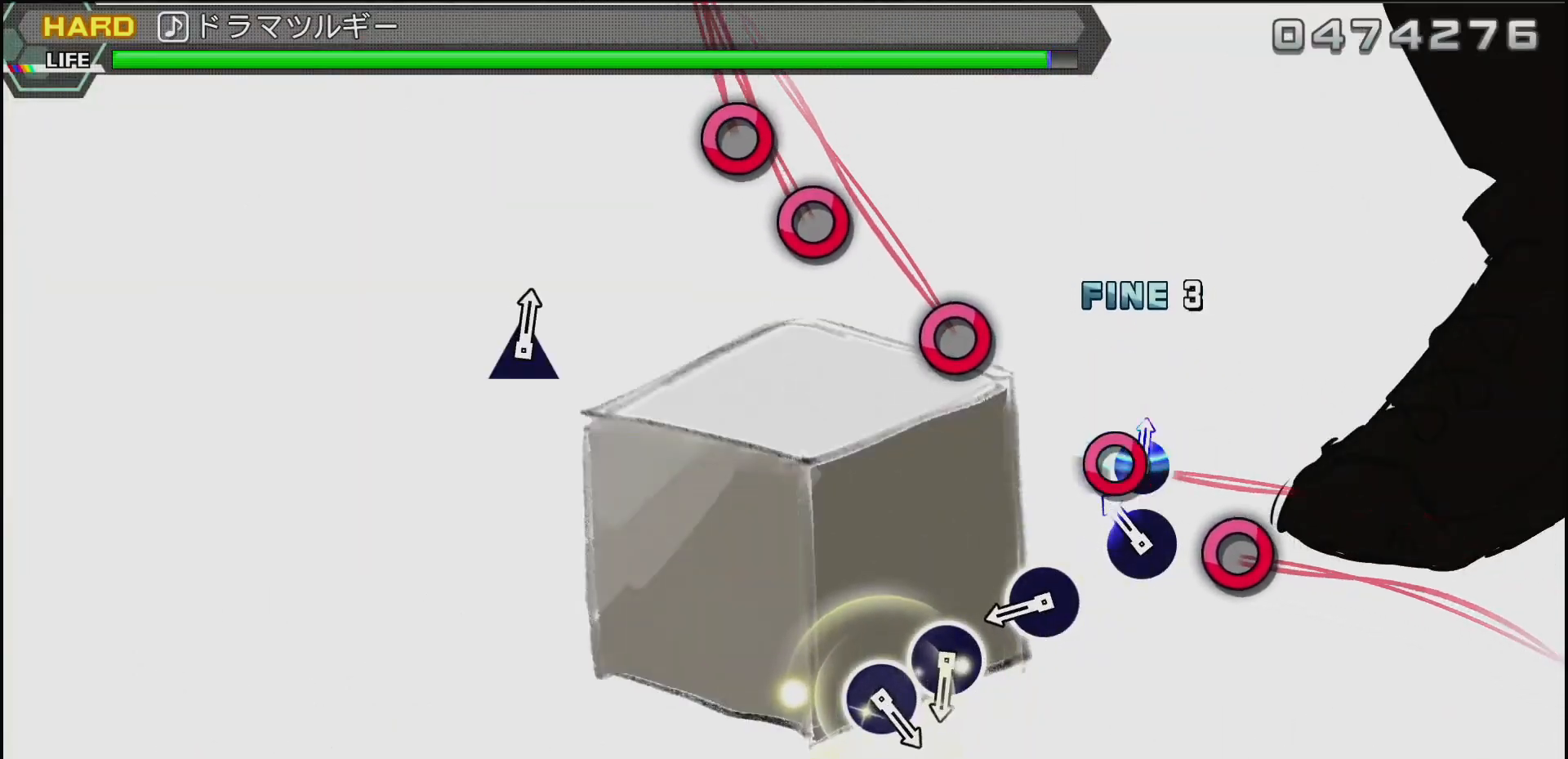
{"buttons": ["CIRCLE"], "left_stick": "center", "right_stick": "center", "events": [[83, "CIRCLE", "up"], [150, "CIRCLE", "down"], [317, "CIRCLE", "up"], [467, "CIRCLE", "down"]]}
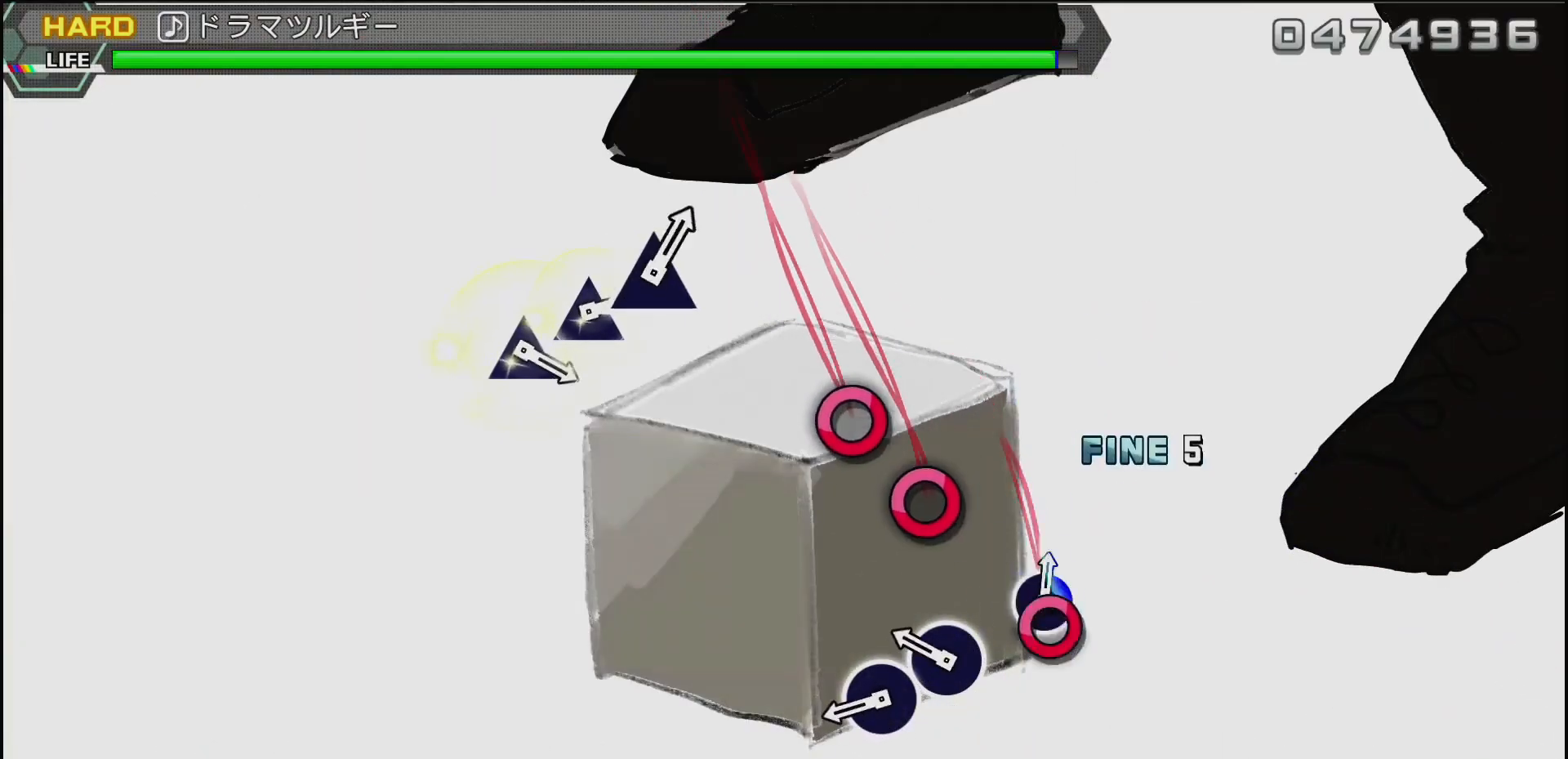
{"buttons": ["CIRCLE"], "left_stick": "center", "right_stick": "center", "events": [[100, "CIRCLE", "up"], [250, "CIRCLE", "down"], [367, "CIRCLE", "up"], [450, "CIRCLE", "down"]]}
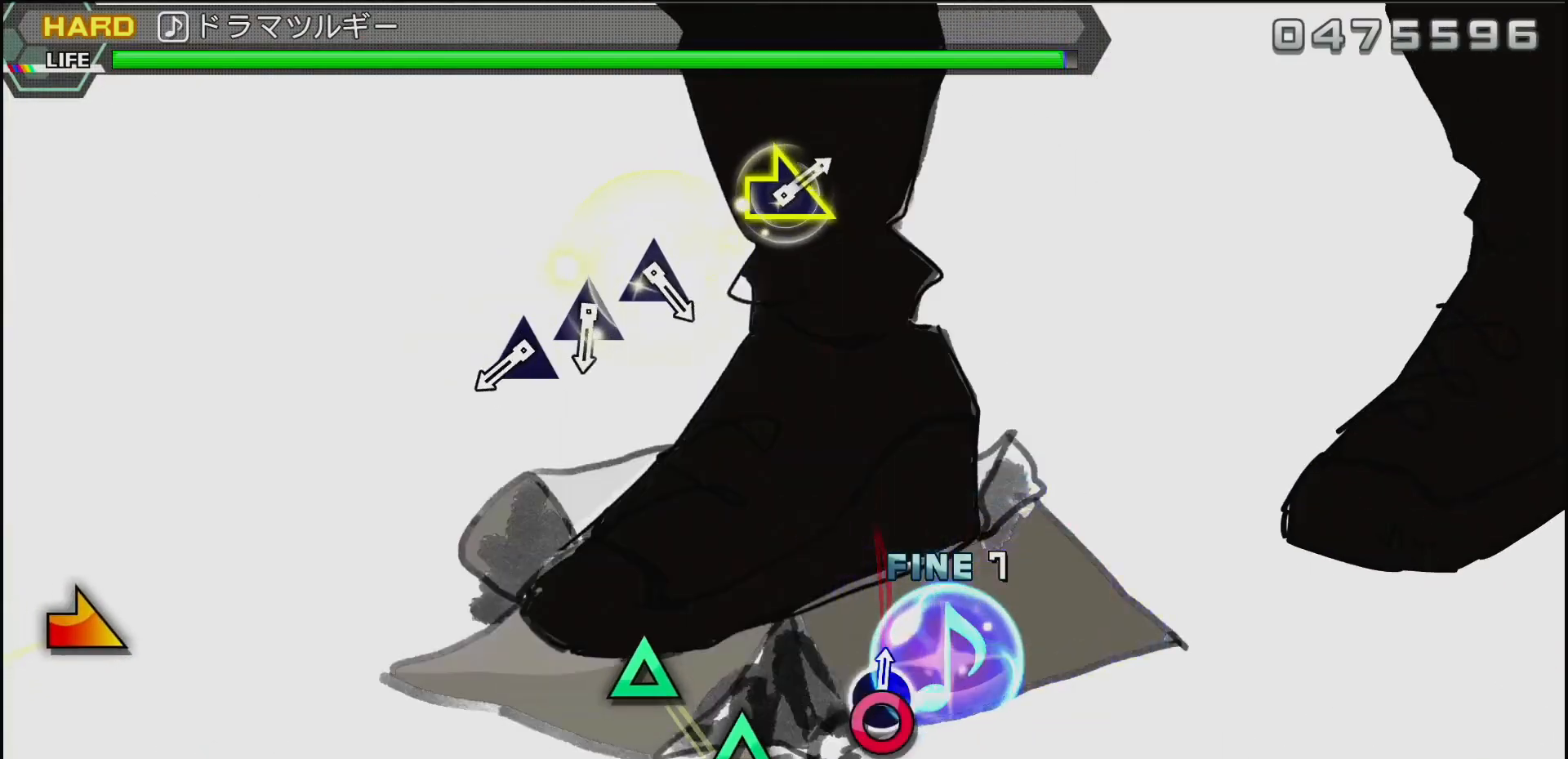
{"buttons": [], "left_stick": "center", "right_stick": "center", "events": [[83, "CIRCLE", "up"]]}
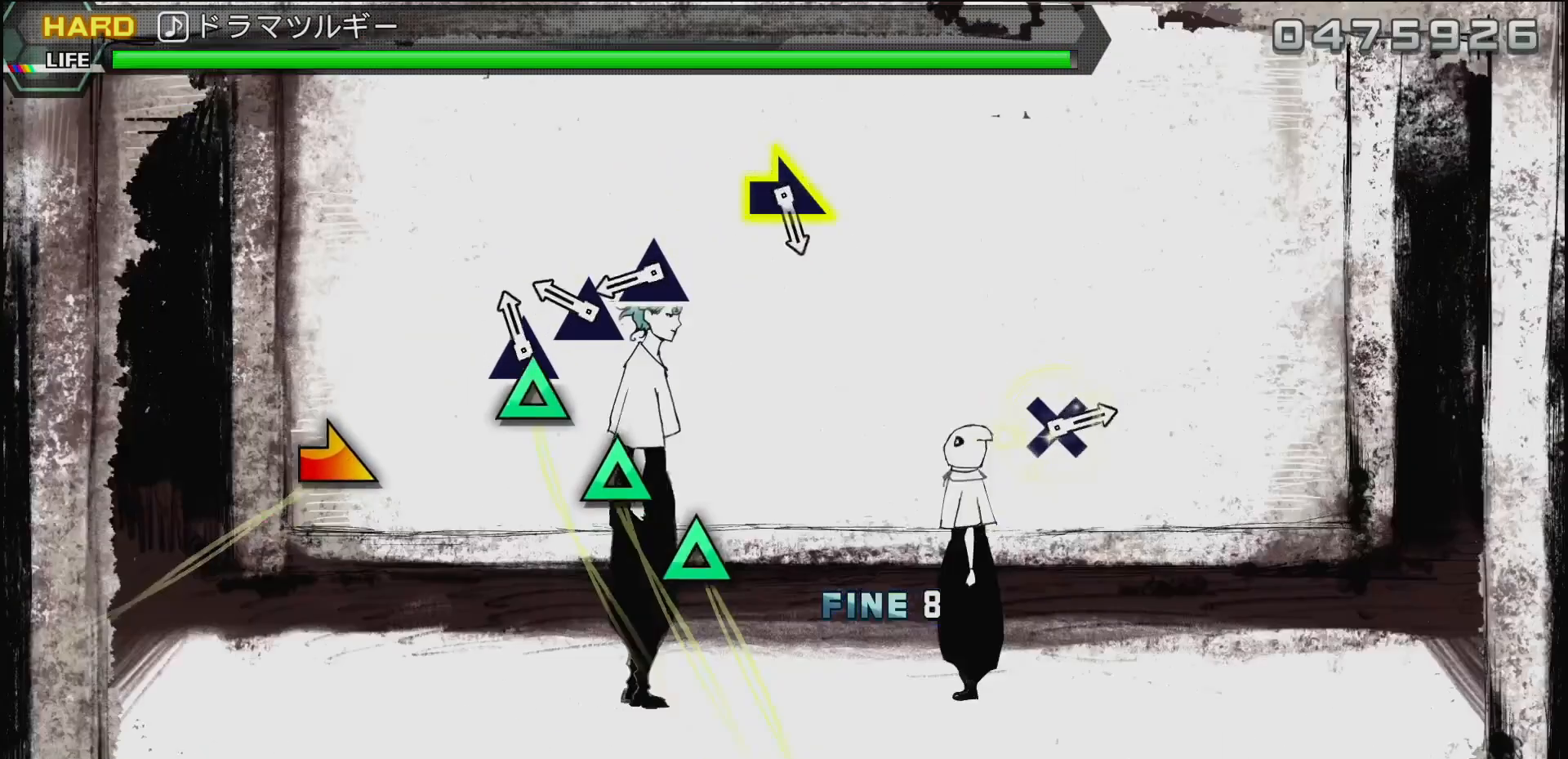
{"buttons": ["TRIANGLE"], "left_stick": "center", "right_stick": "center", "events": [[67, "TRIANGLE", "down"], [167, "TRIANGLE", "up"], [250, "TRIANGLE", "down"], [367, "TRIANGLE", "up"], [400, "TRIANGLE", "down"]]}
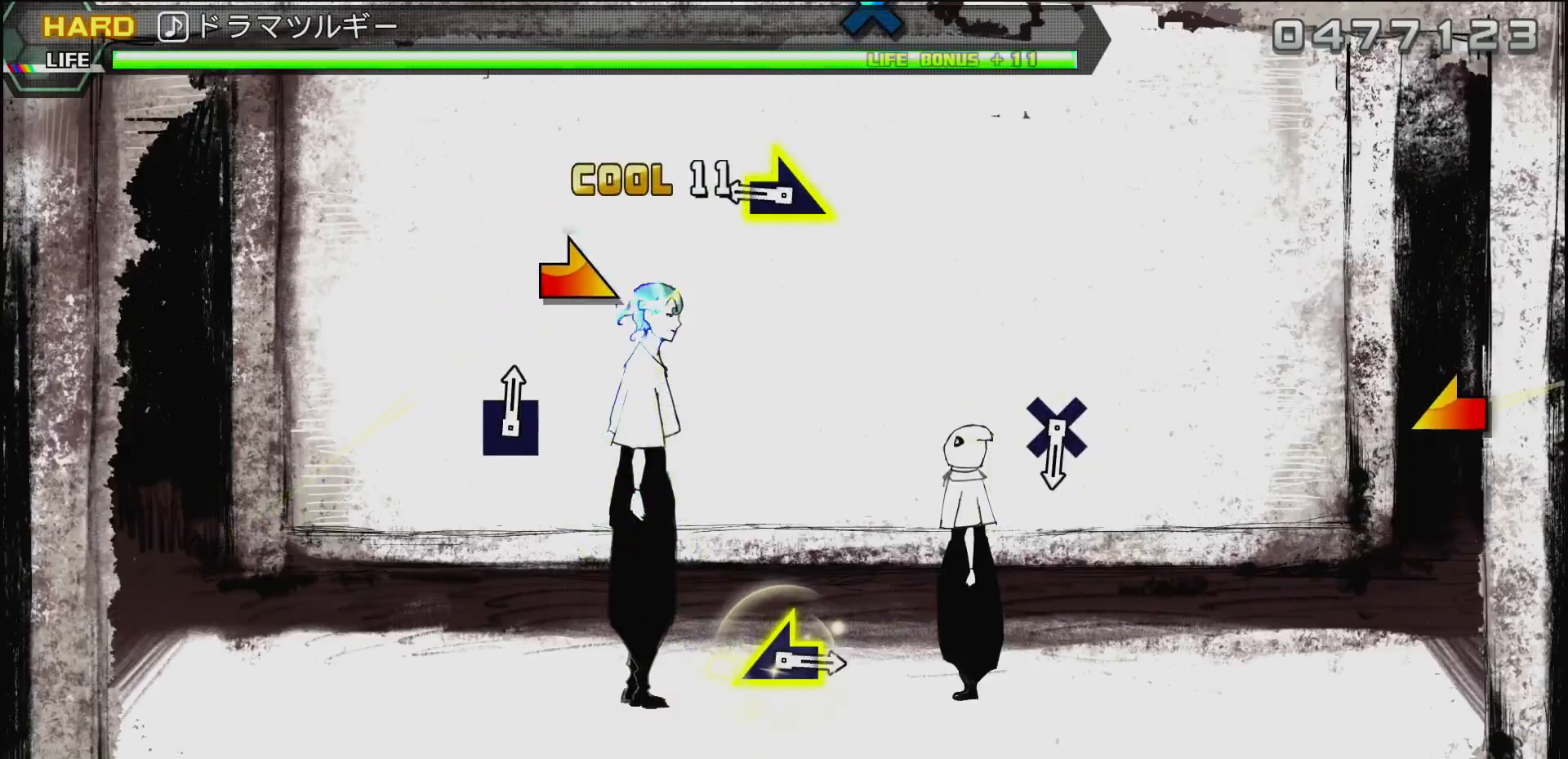
{"buttons": [], "left_stick": "center", "right_stick": "center", "events": [[33, "TRIANGLE", "up"], [300, "left_stick", "right"], [467, "left_stick", "center"]]}
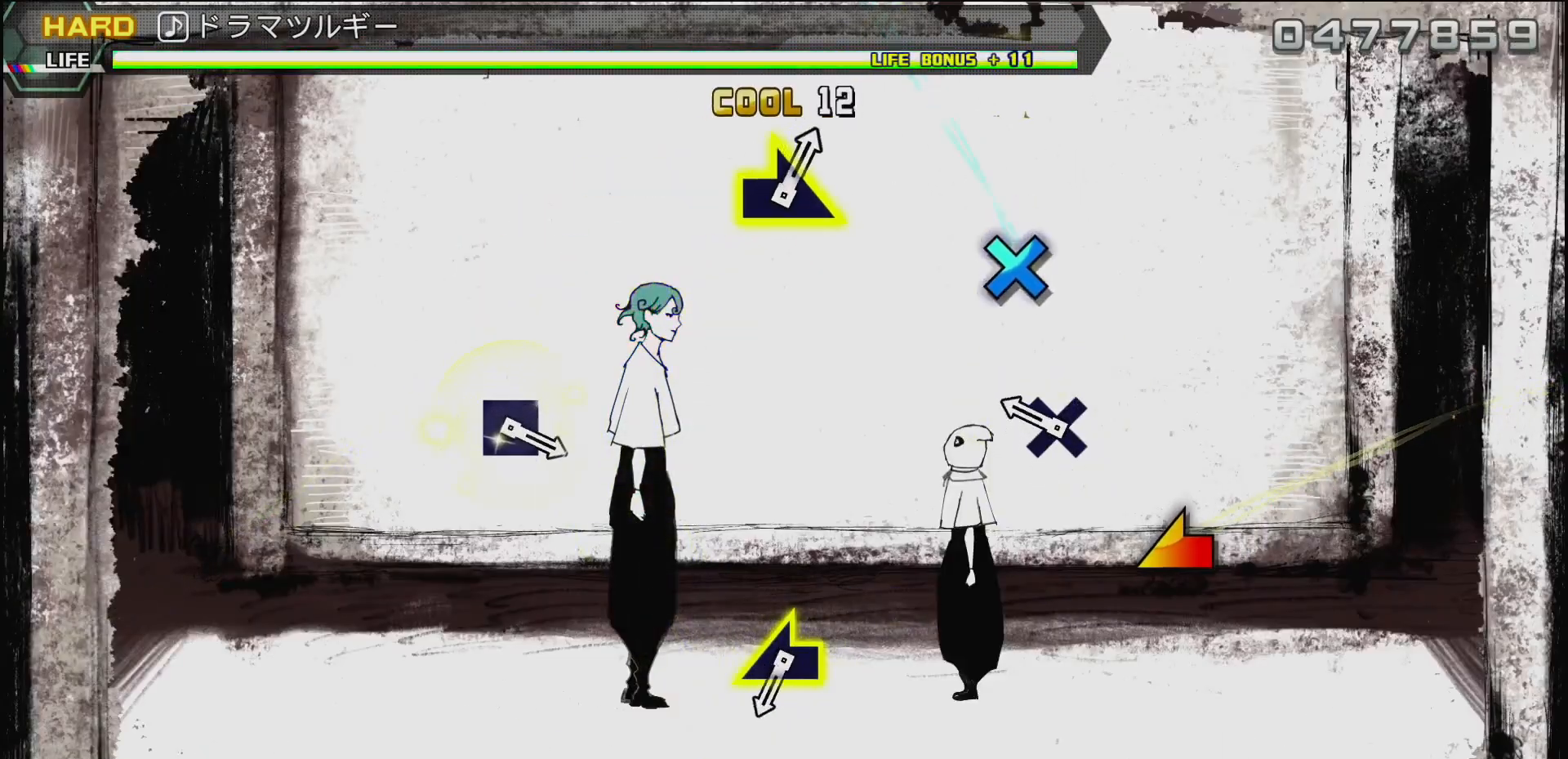
{"buttons": [], "left_stick": "center", "right_stick": "center", "events": [[200, "CROSS", "down"], [400, "CROSS", "up"]]}
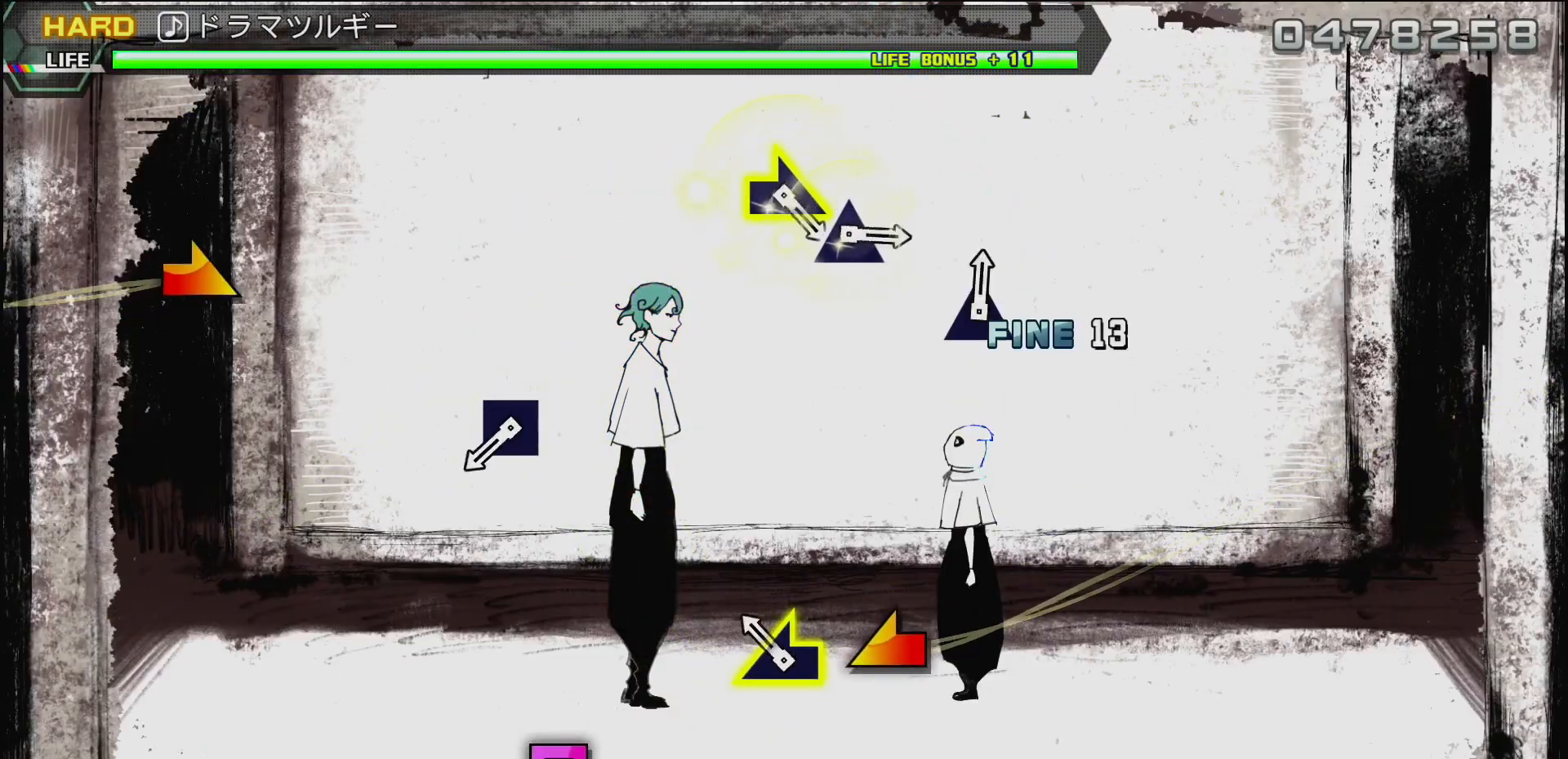
{"buttons": [], "left_stick": "center", "right_stick": "center", "events": [[100, "left_stick", "left"], [350, "left_stick", "center"]]}
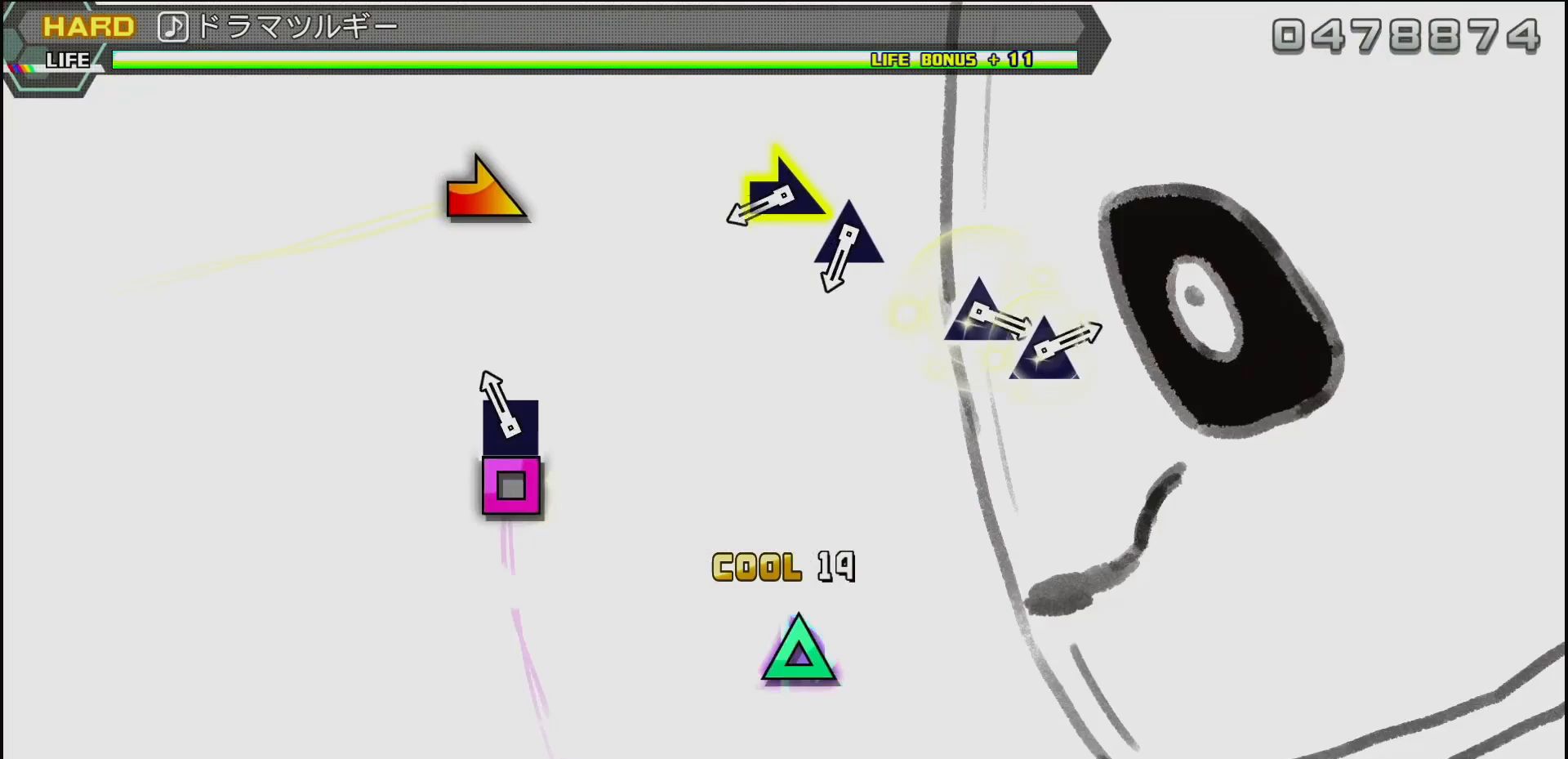
{"buttons": [], "left_stick": "right", "right_stick": "center", "events": [[50, "SQUARE", "down"], [183, "SQUARE", "up"], [467, "left_stick", "right"]]}
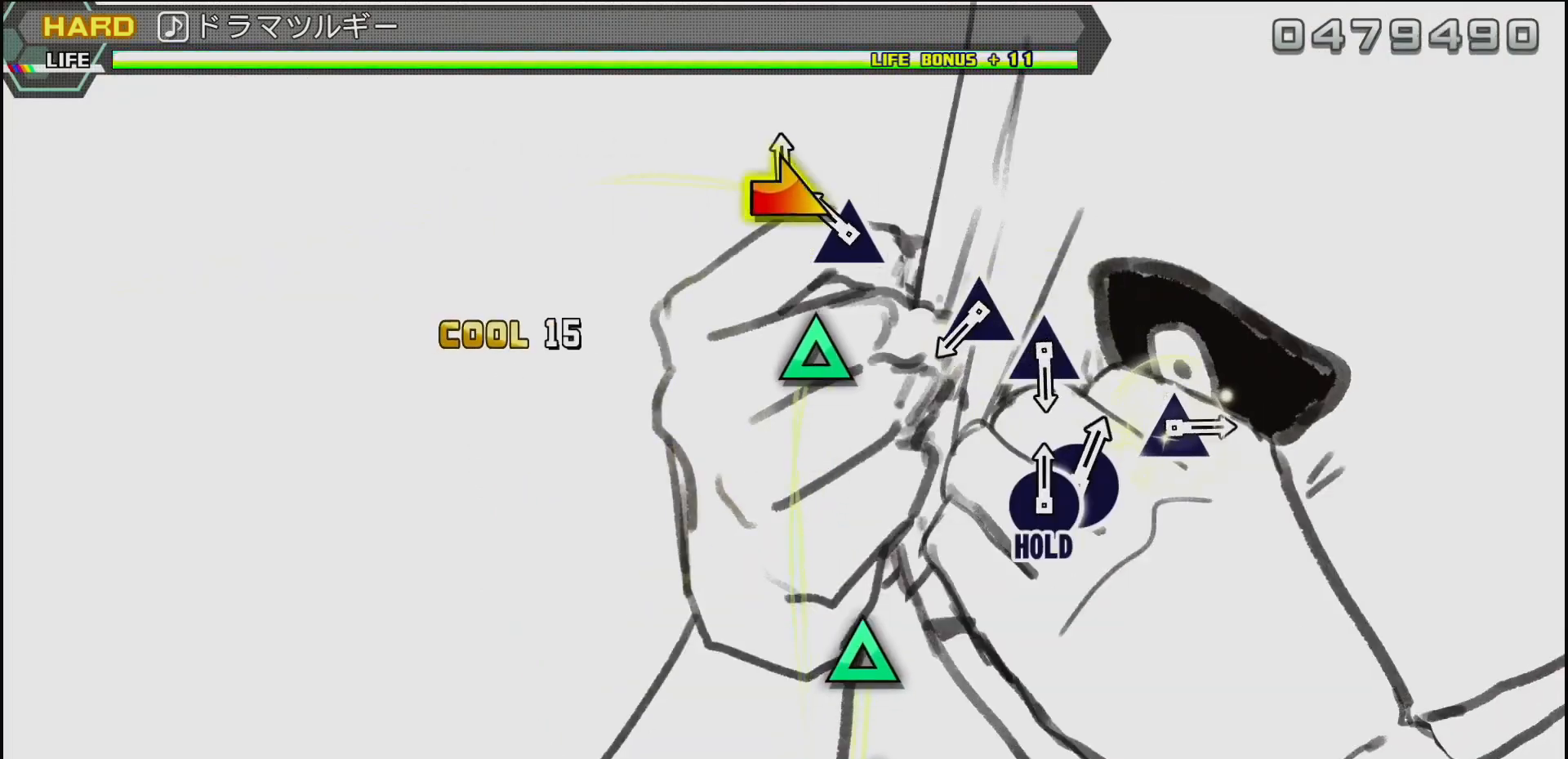
{"buttons": ["TRIANGLE"], "left_stick": "center", "right_stick": "center", "events": [[67, "left_stick", "center"], [100, "TRIANGLE", "down"], [250, "TRIANGLE", "up"], [483, "TRIANGLE", "down"]]}
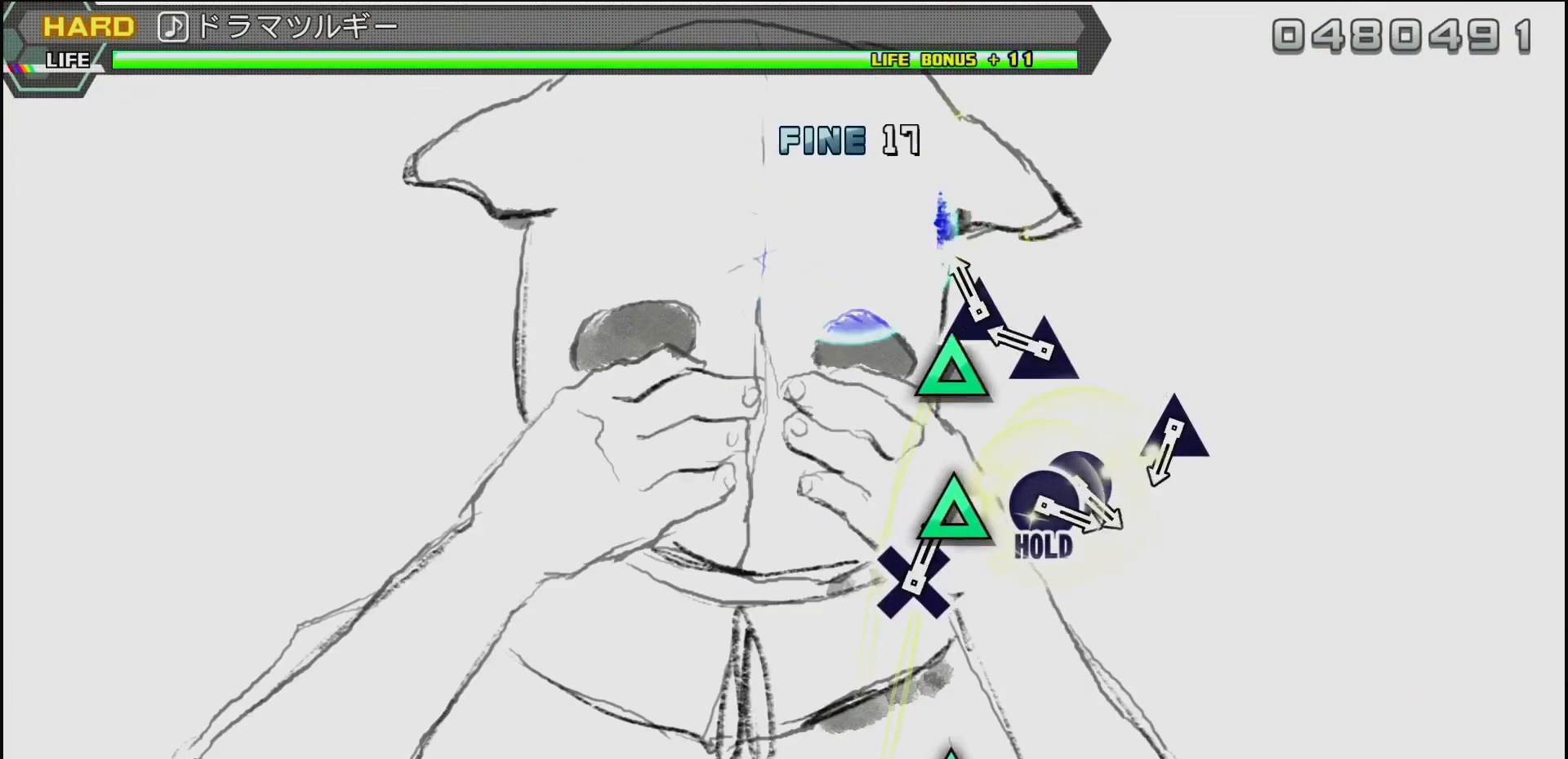
{"buttons": [], "left_stick": "center", "right_stick": "center", "events": [[100, "TRIANGLE", "up"], [200, "TRIANGLE", "down"], [333, "TRIANGLE", "up"]]}